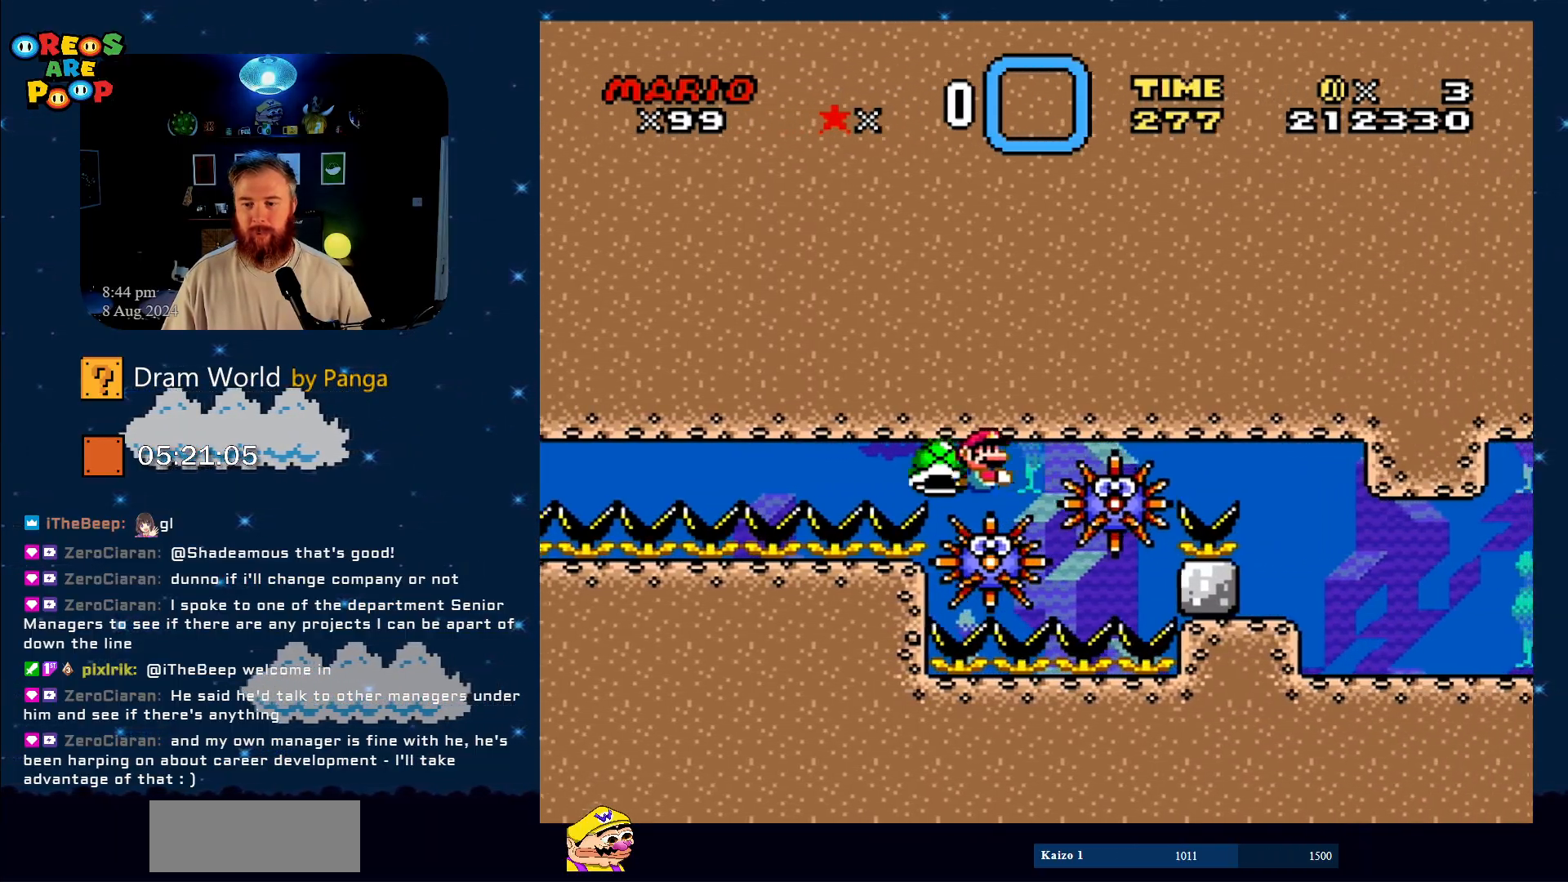
Gameplay with a controller (Nintendo layout); each line is a JSON object with the inputs held at the frame after it. "events" lists button and stick changes between this image and that frame as [ms after this image, input, new state], when the widget could be followed in between. Not read: L1 L3 R1 R3.
{"buttons": ["Y", "DPAD_RIGHT"], "events": [[17, "DPAD_LEFT", "down"], [150, "DPAD_LEFT", "up"], [150, "DPAD_UP", "down"], [183, "DPAD_RIGHT", "down"], [183, "DPAD_UP", "up"]]}
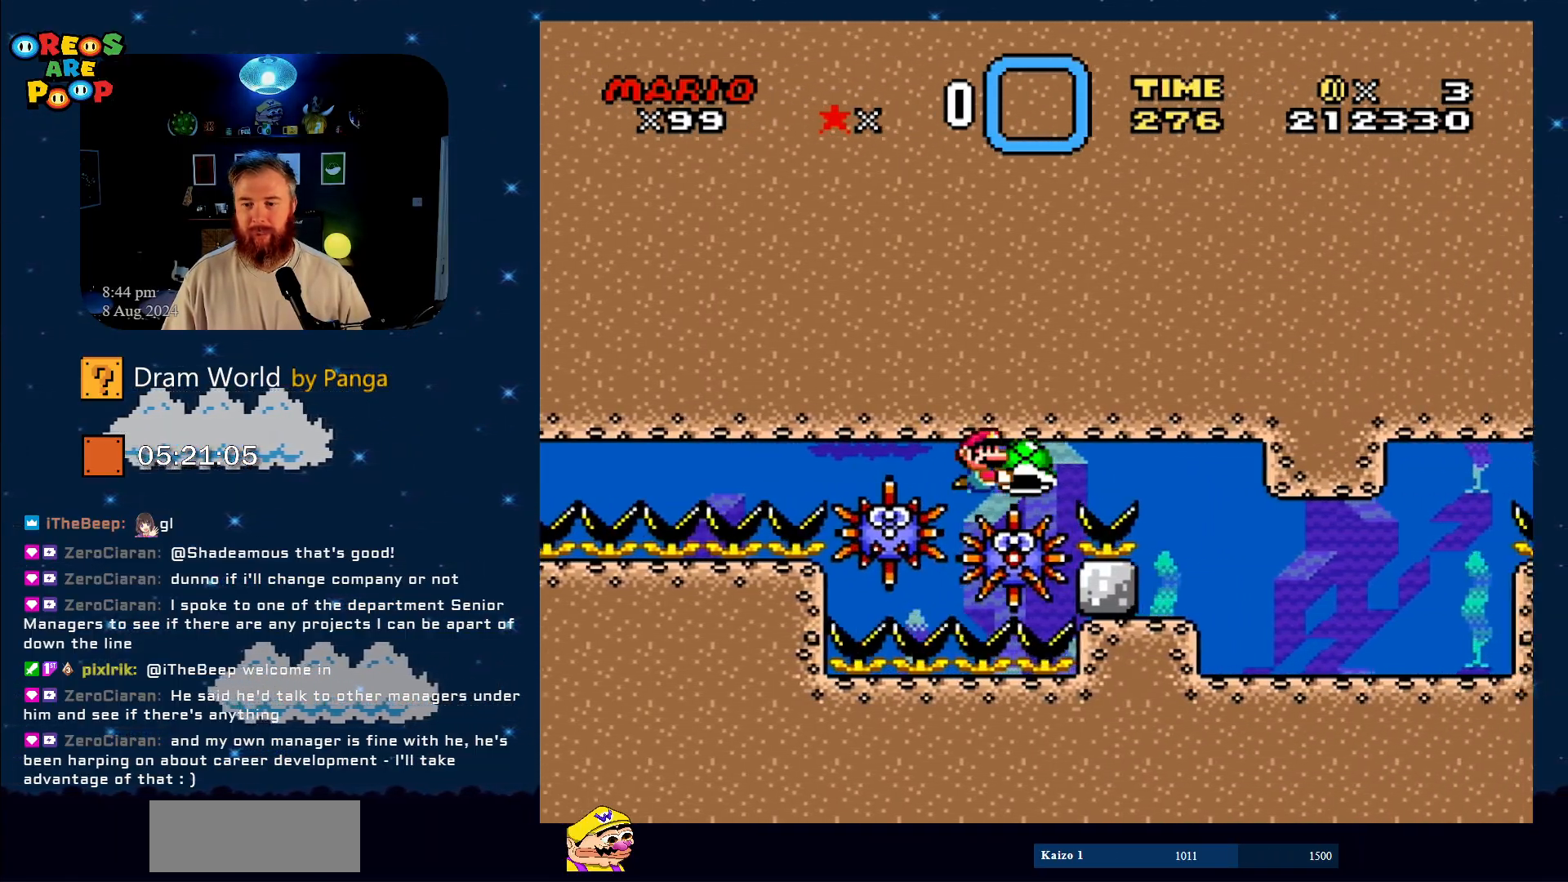
{"buttons": ["Y", "DPAD_RIGHT"], "events": []}
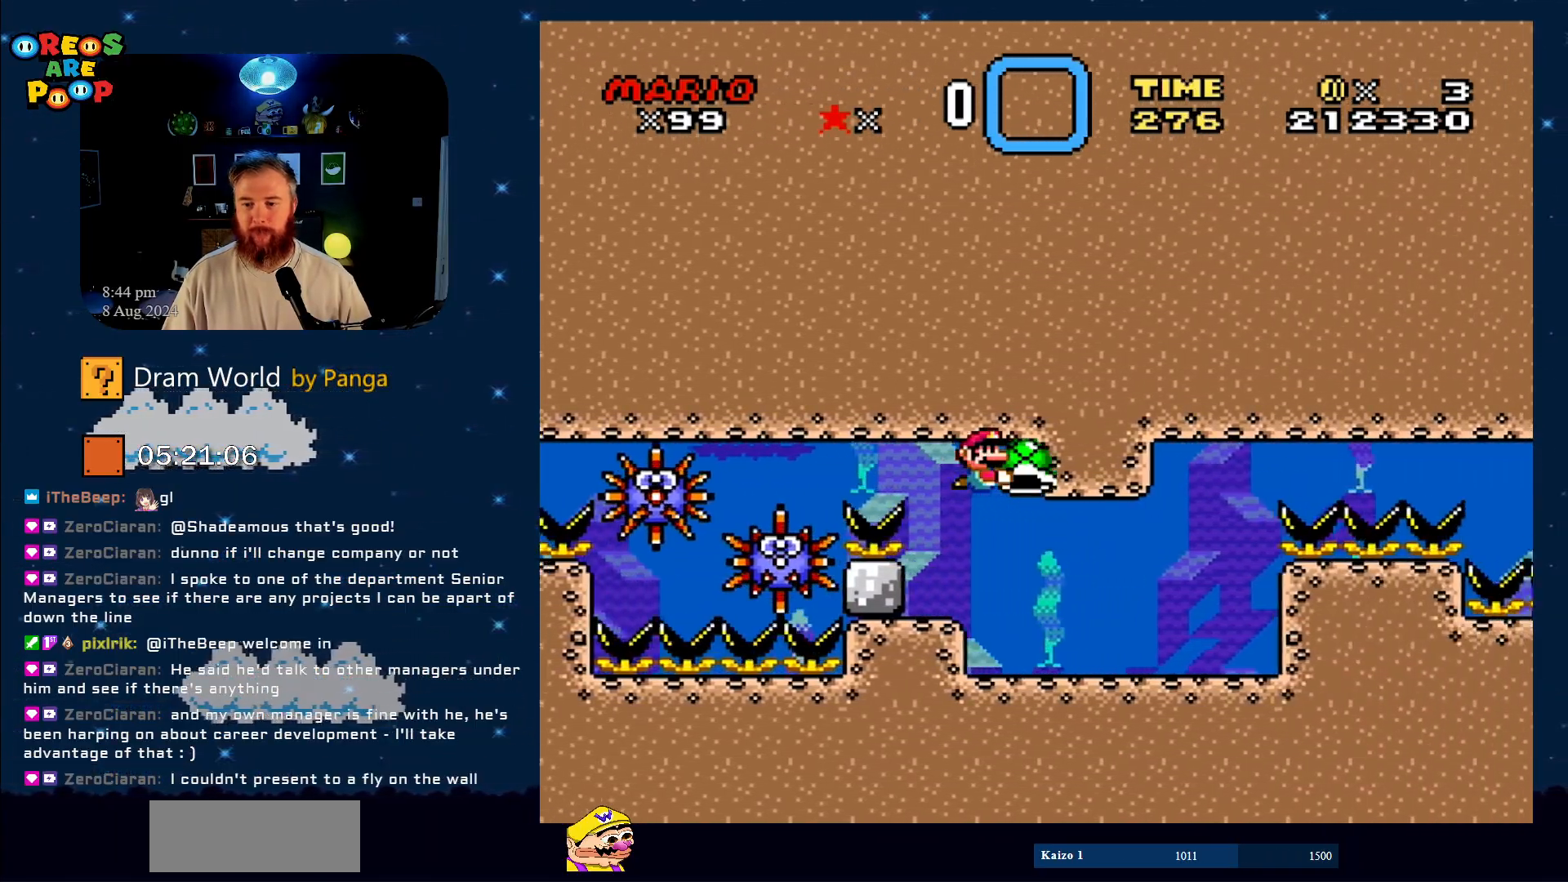
{"buttons": ["Y"], "events": [[33, "DPAD_DOWN", "down"], [67, "DPAD_RIGHT", "up"], [217, "DPAD_RIGHT", "down"], [250, "DPAD_DOWN", "up"], [300, "DPAD_RIGHT", "up"]]}
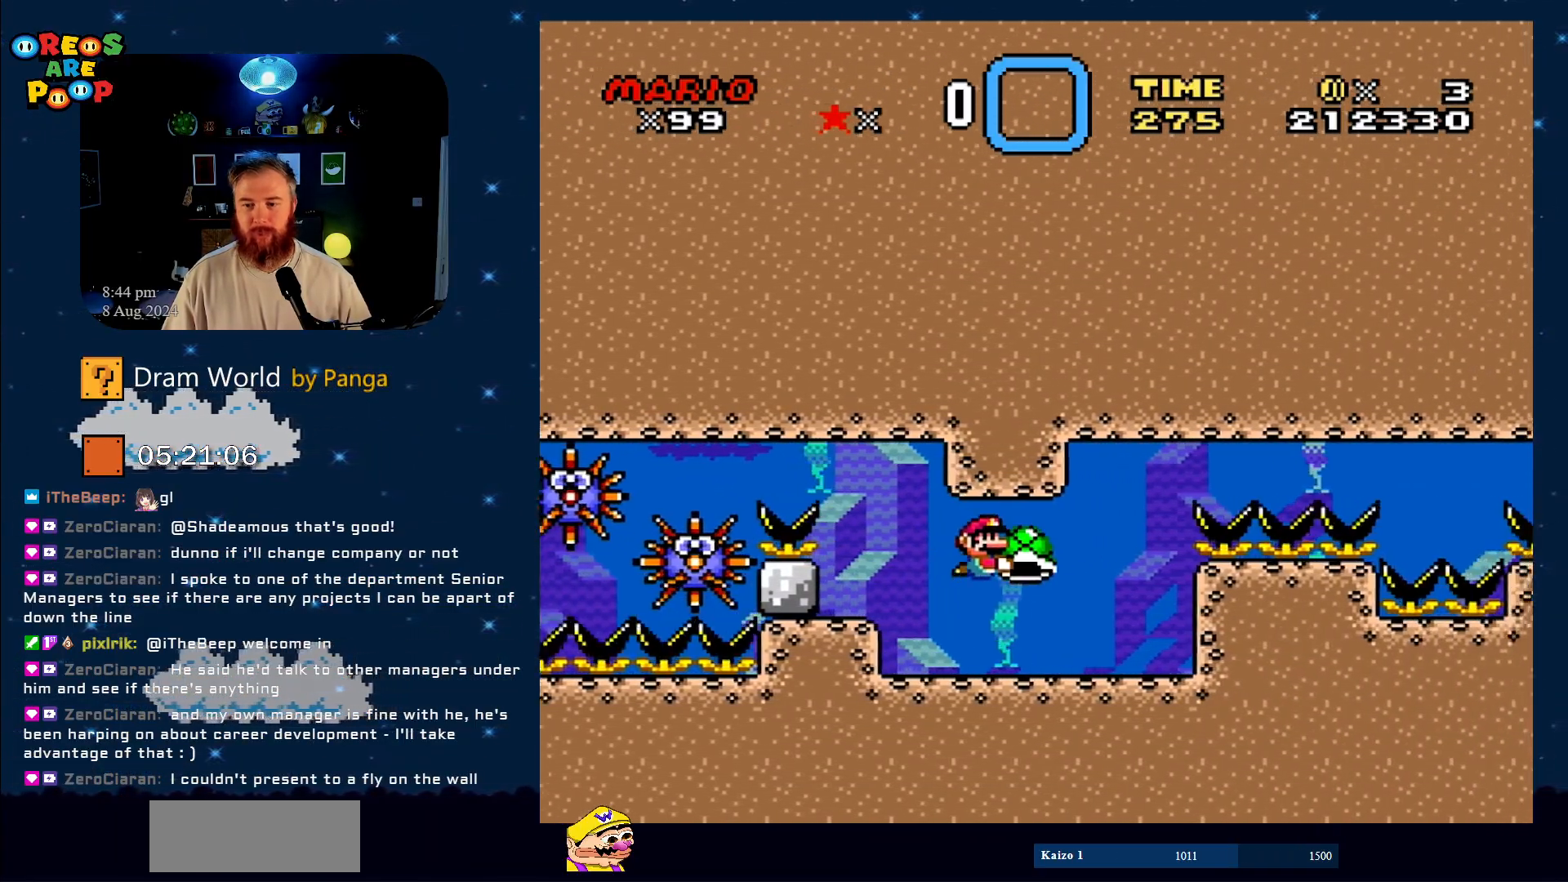
{"buttons": ["Y"], "events": []}
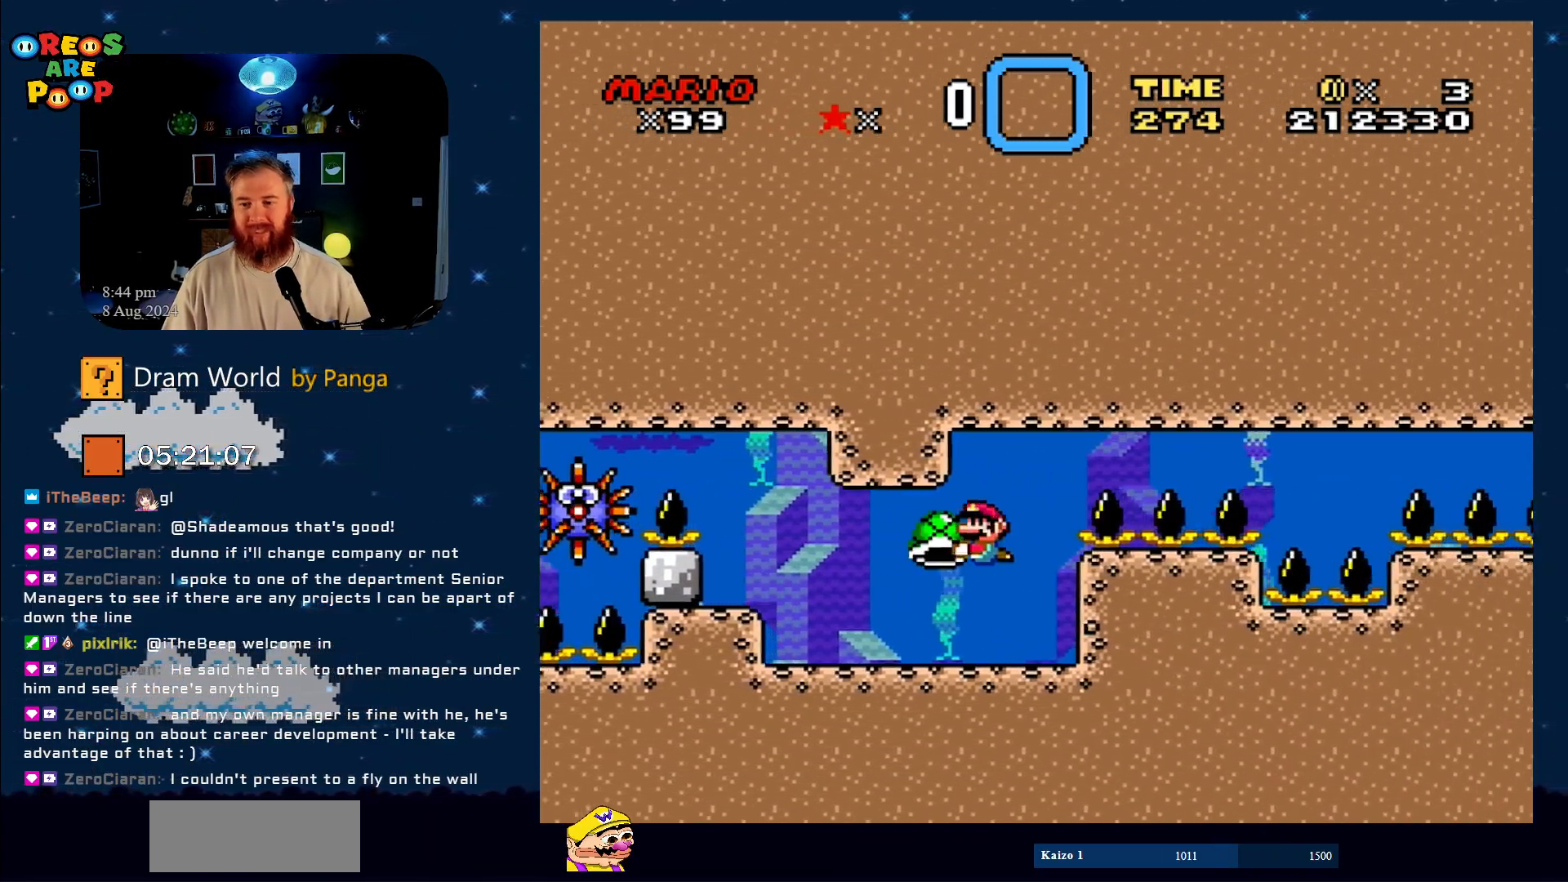
{"buttons": ["Y"], "events": [[17, "DPAD_LEFT", "down"], [167, "DPAD_LEFT", "up"]]}
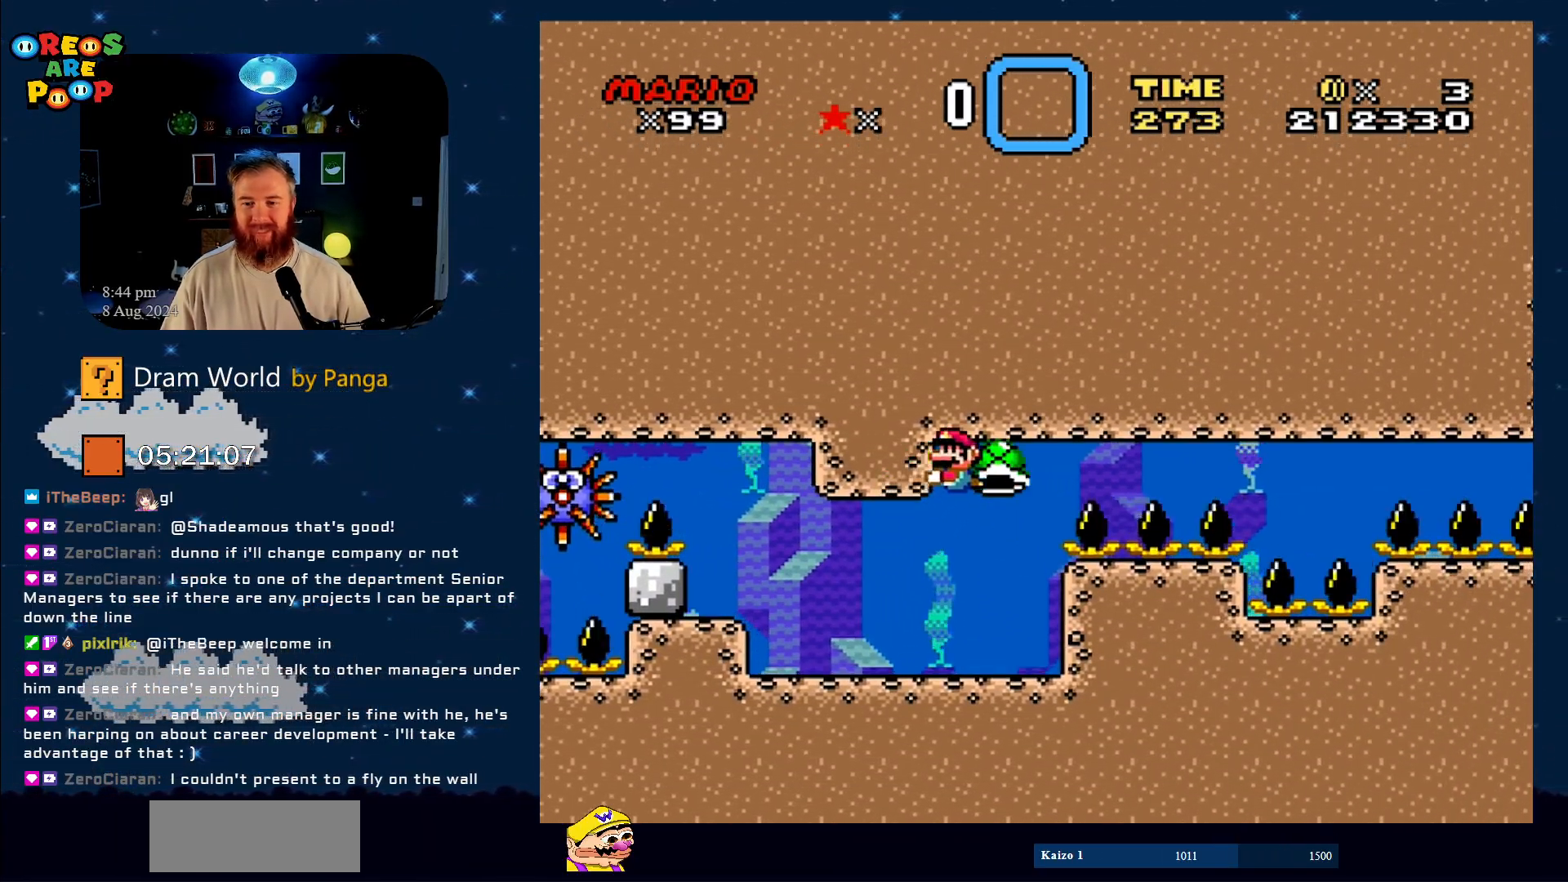
{"buttons": ["Y", "DPAD_RIGHT"], "events": [[34, "DPAD_RIGHT", "down"]]}
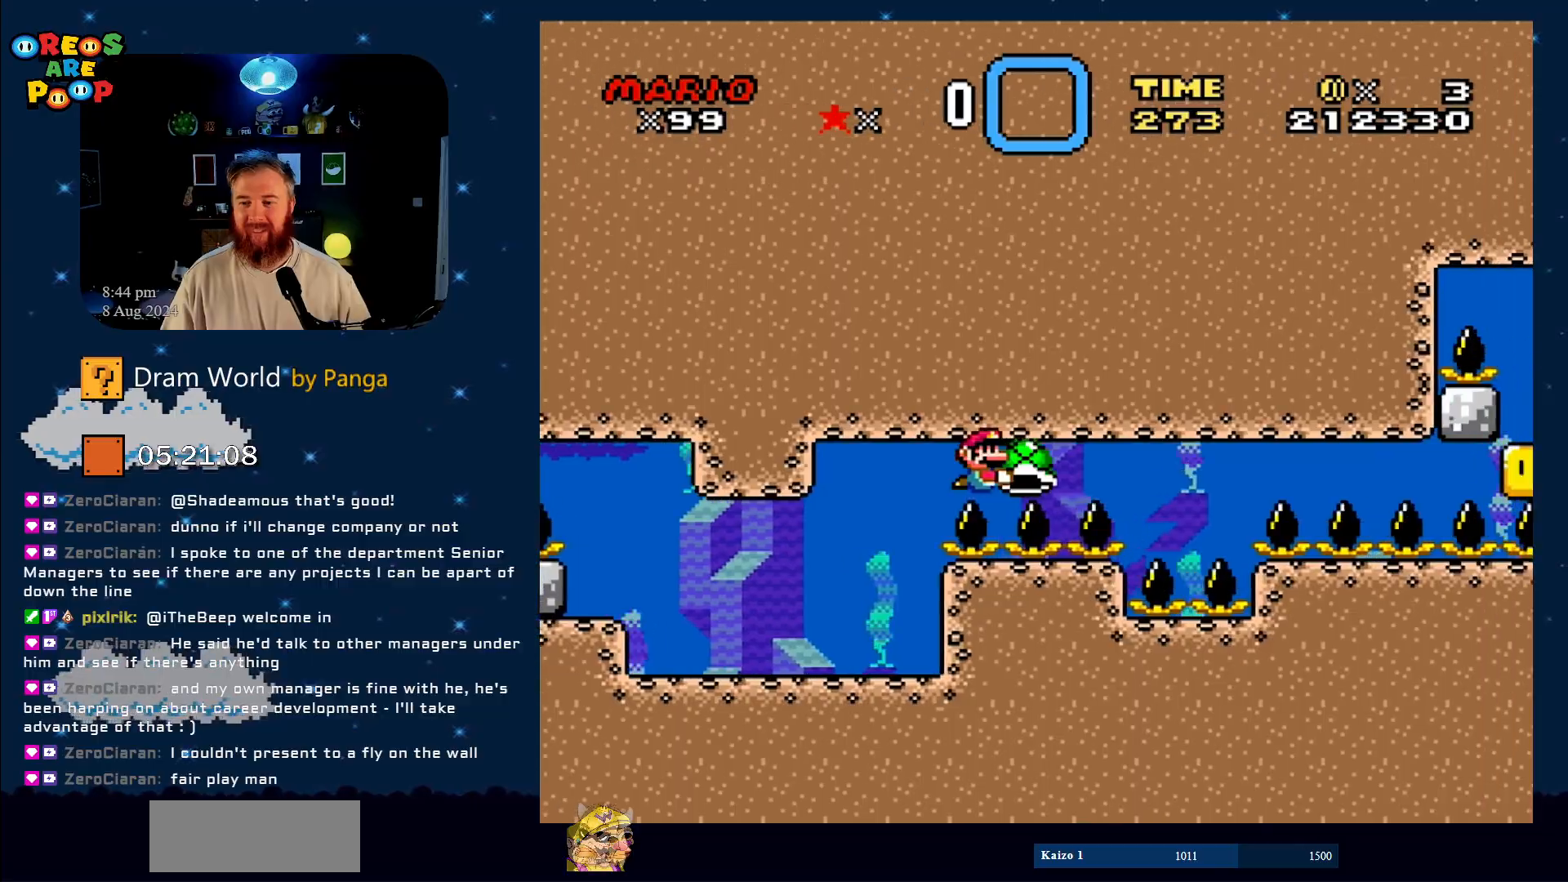
{"buttons": ["B", "Y", "DPAD_LEFT"], "events": [[283, "DPAD_RIGHT", "up"], [384, "B", "down"], [417, "DPAD_LEFT", "down"]]}
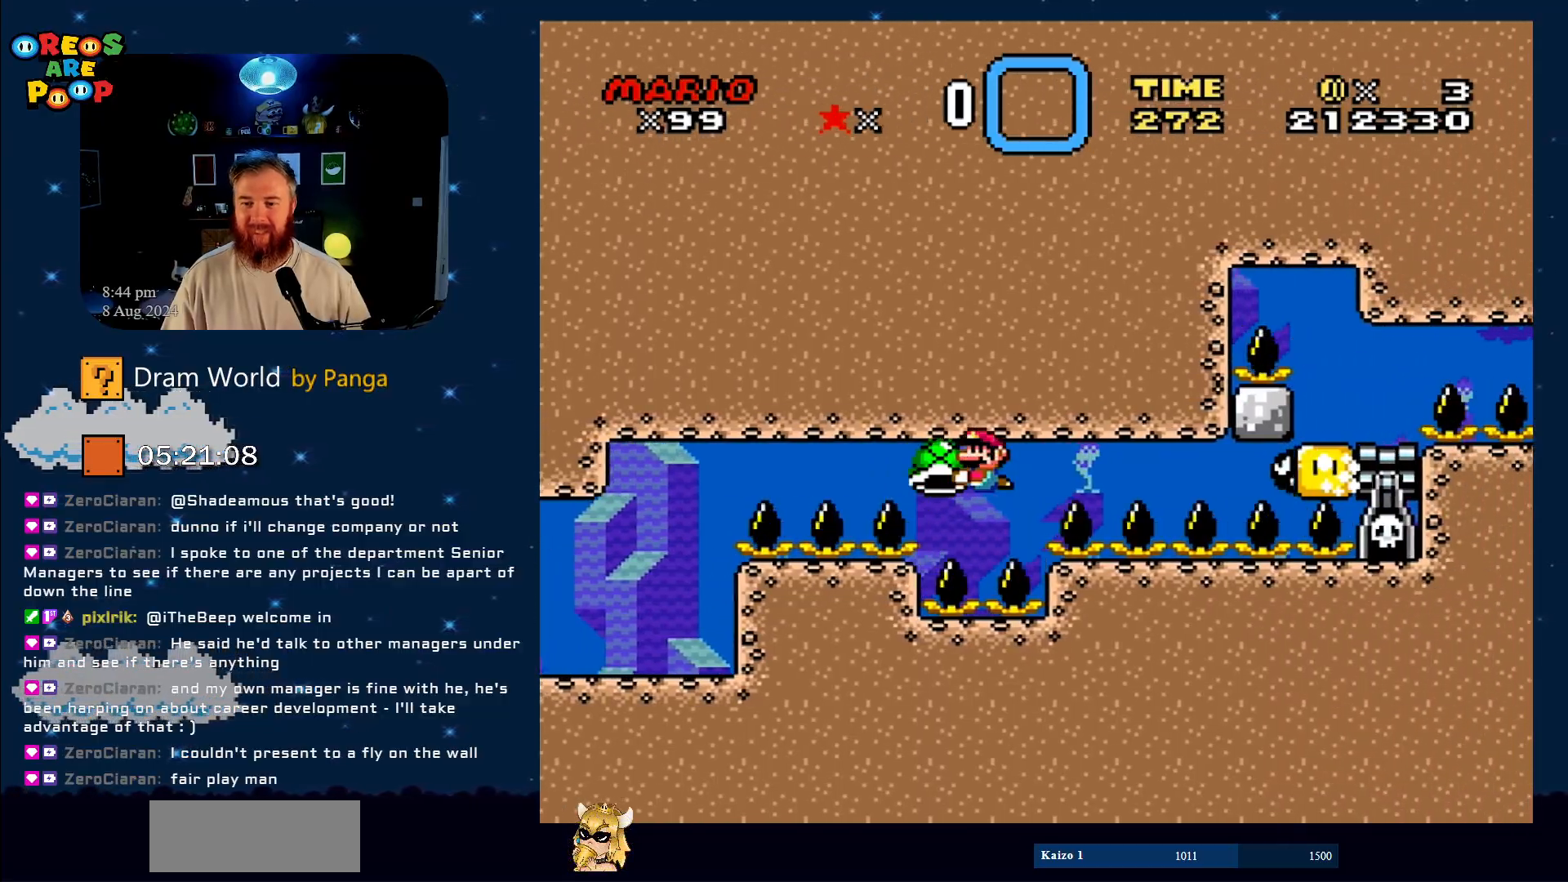
{"buttons": ["DPAD_DOWN"]}
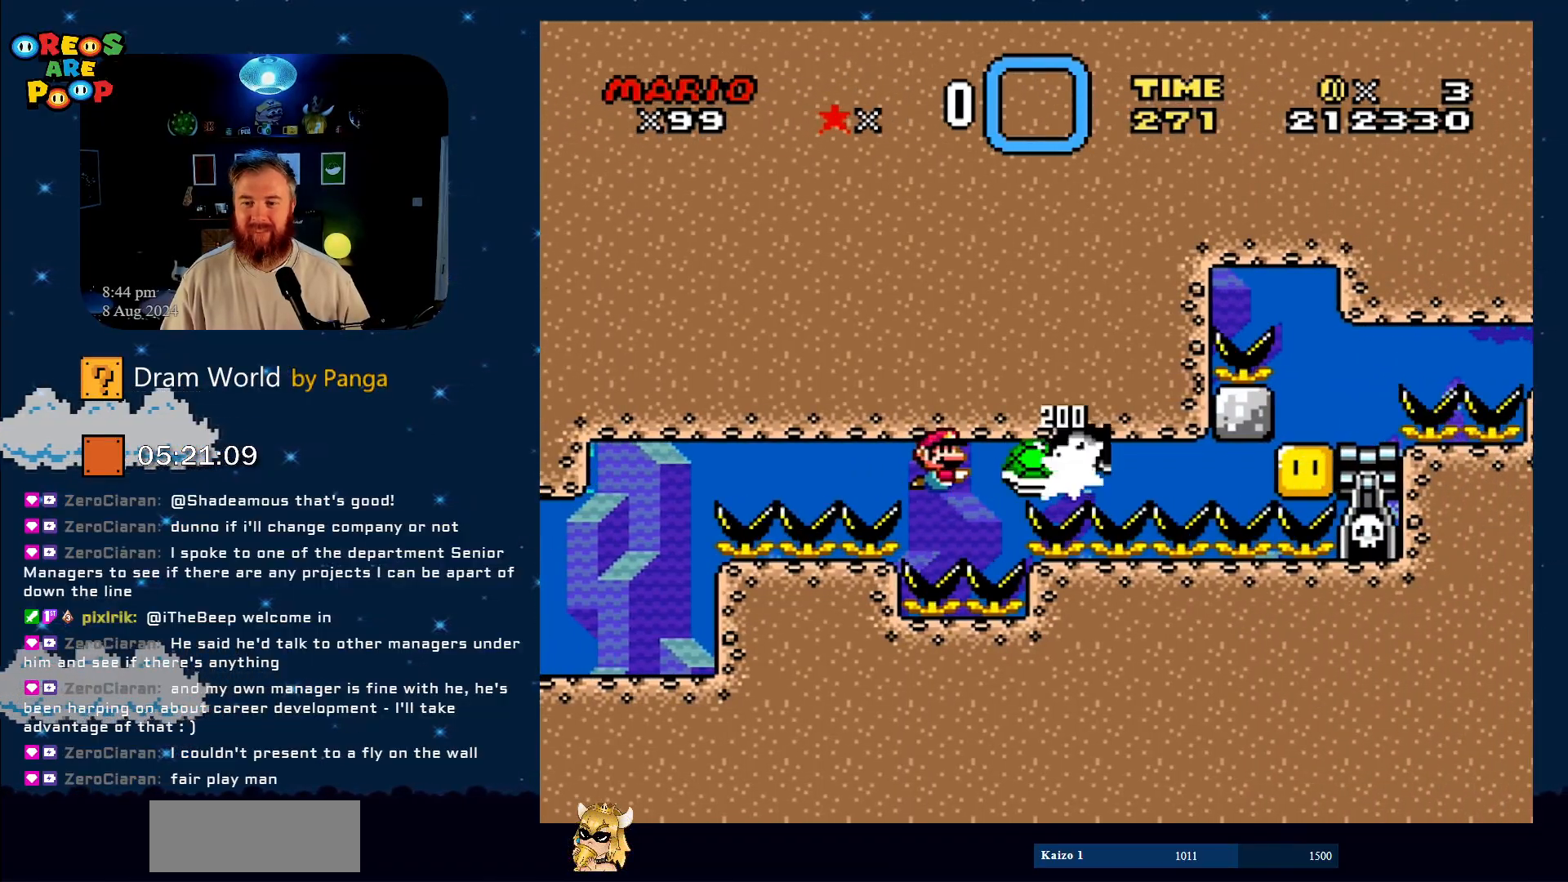
{"buttons": ["B", "DPAD_DOWN", "DPAD_RIGHT"], "events": [[50, "DPAD_DOWN", "up"], [50, "DPAD_LEFT", "down"], [100, "B", "down"], [167, "DPAD_DOWN", "down"], [200, "B", "up"], [200, "DPAD_LEFT", "up"], [200, "DPAD_RIGHT", "down"], [250, "B", "down"], [350, "DPAD_DOWN", "up"], [400, "B", "up"], [467, "B", "down"], [467, "DPAD_DOWN", "down"]]}
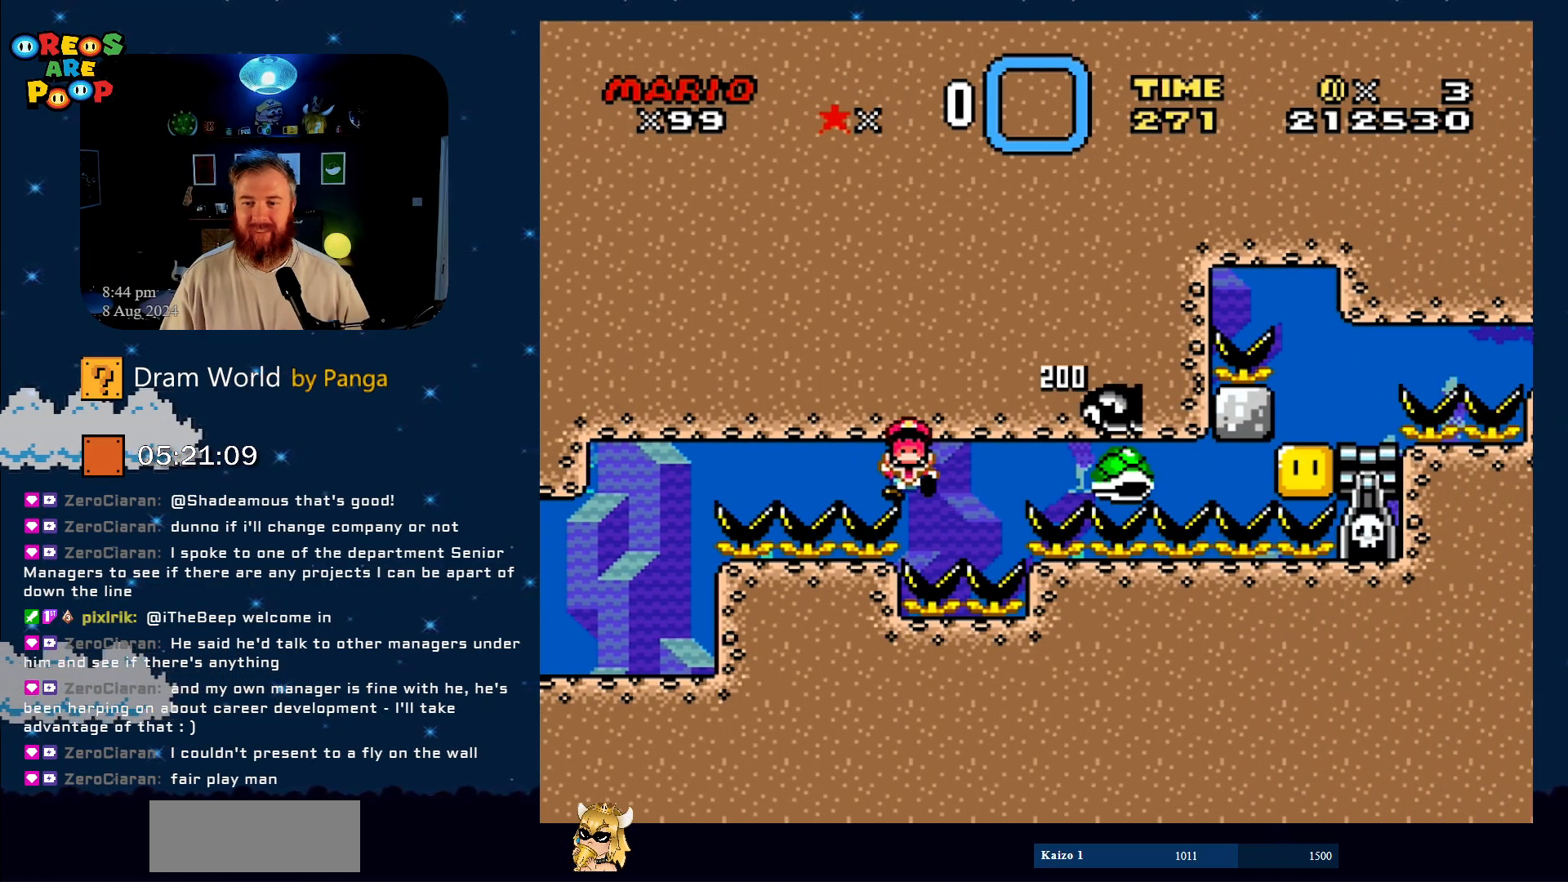
{"buttons": [], "events": [[67, "DPAD_DOWN", "up"], [67, "DPAD_RIGHT", "up"], [134, "B", "up"], [334, "B", "down"], [451, "B", "up"]]}
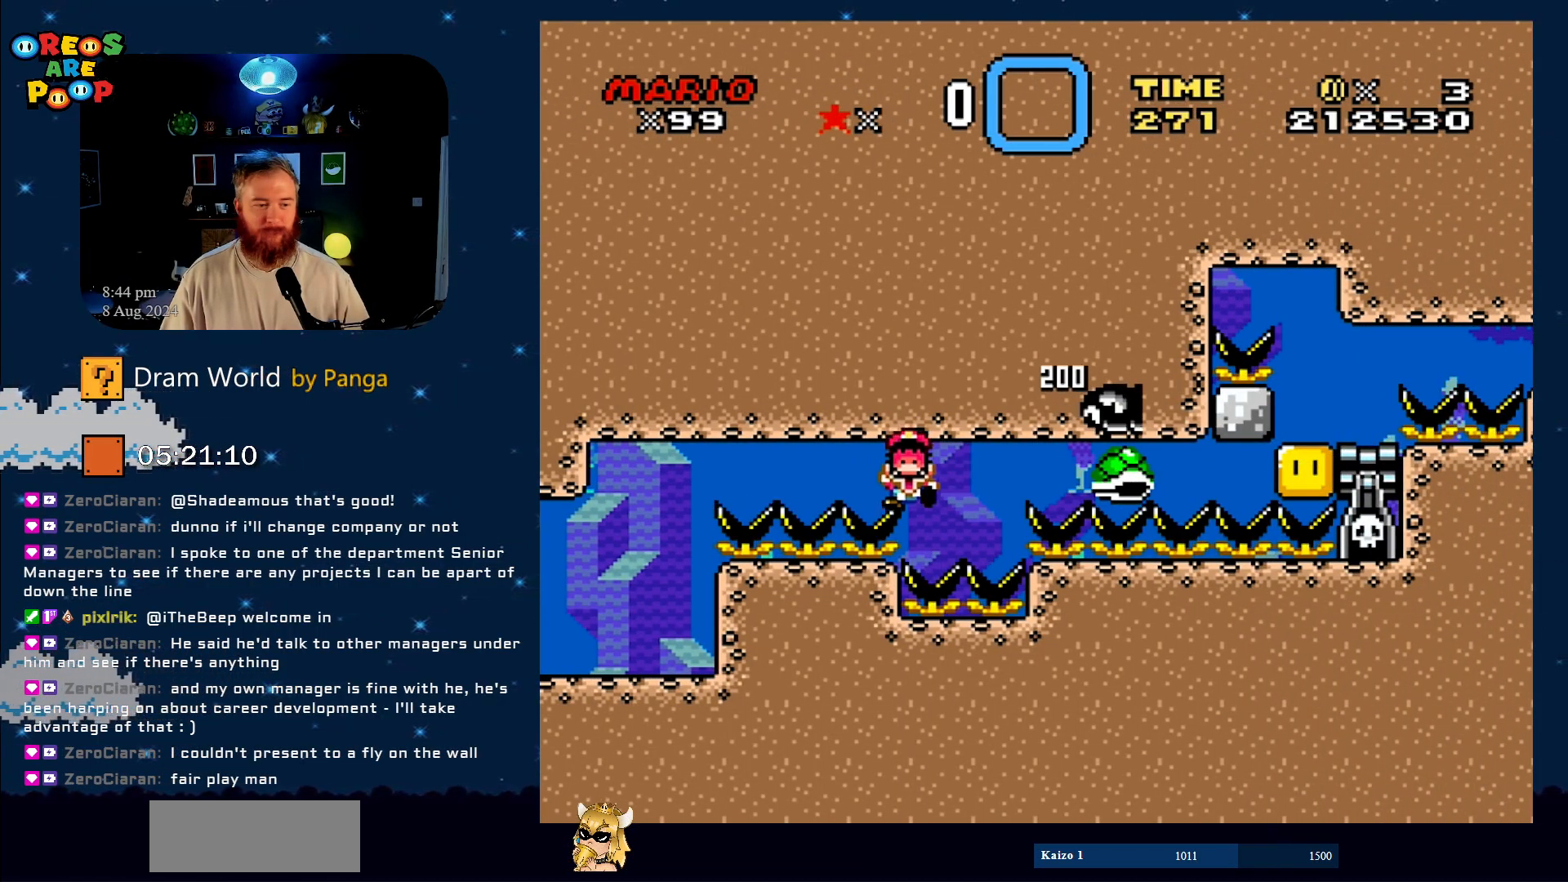
{"buttons": [], "events": [[67, "B", "down"], [167, "B", "up"]]}
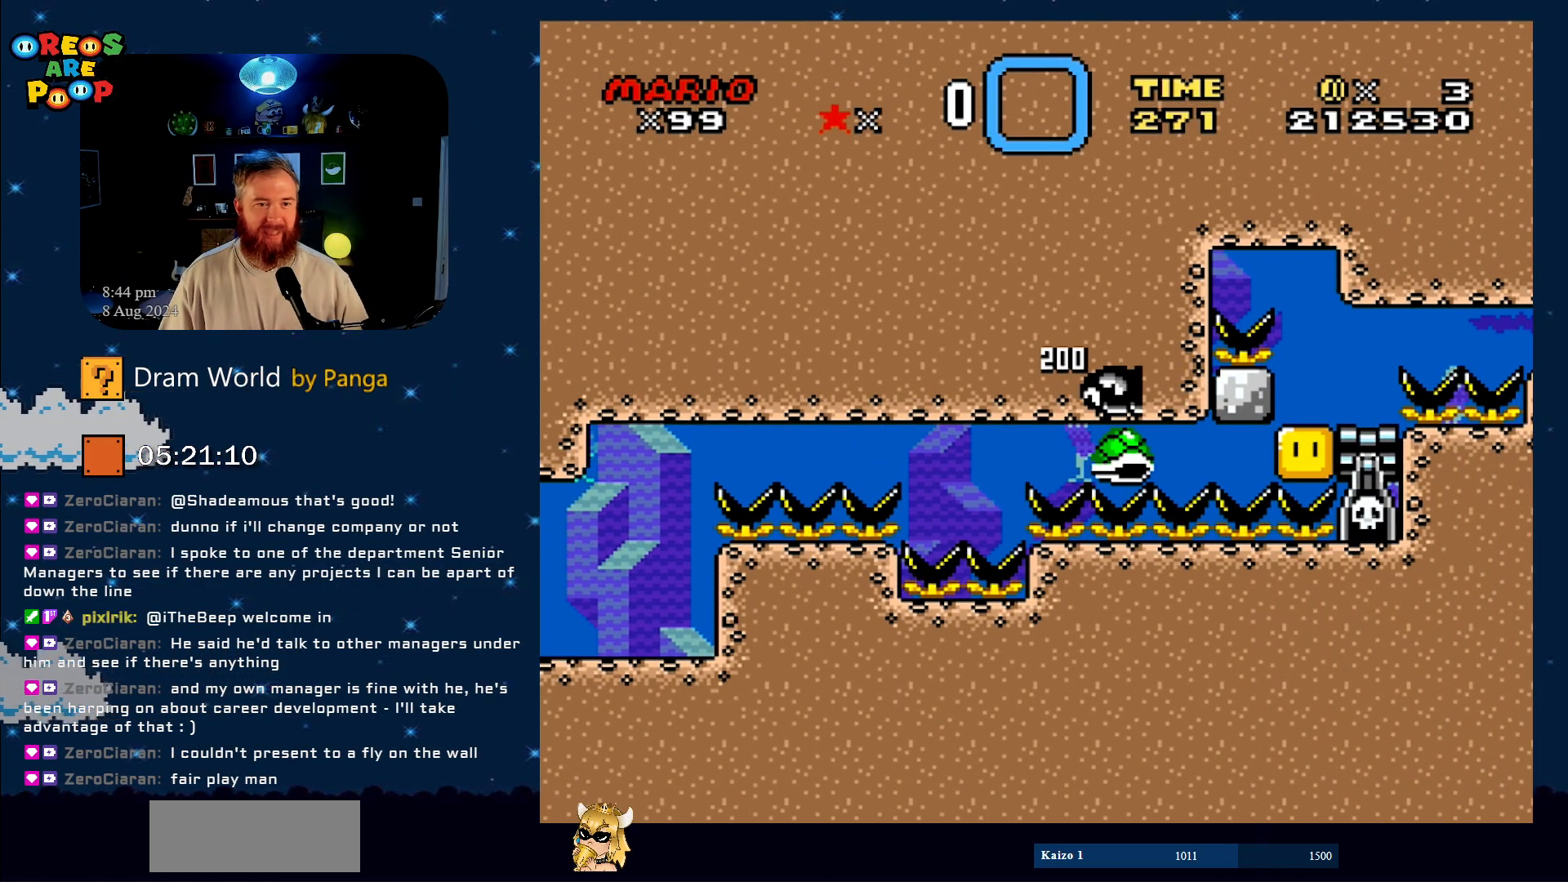
{"buttons": [], "events": []}
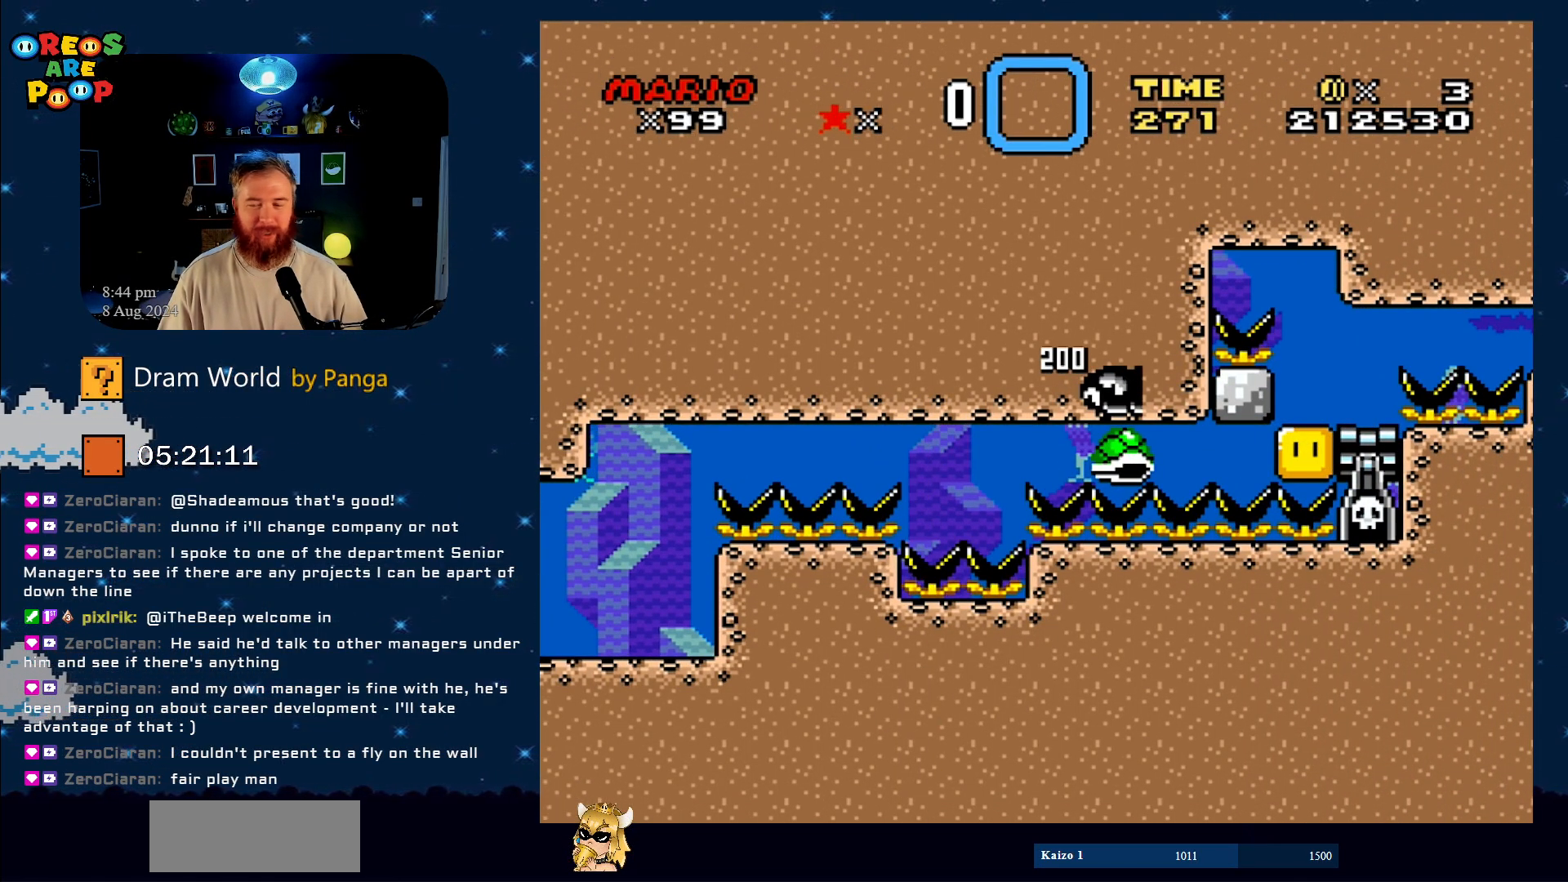
{"buttons": [], "events": [[133, "B", "down"], [233, "B", "up"], [350, "B", "down"], [450, "B", "up"]]}
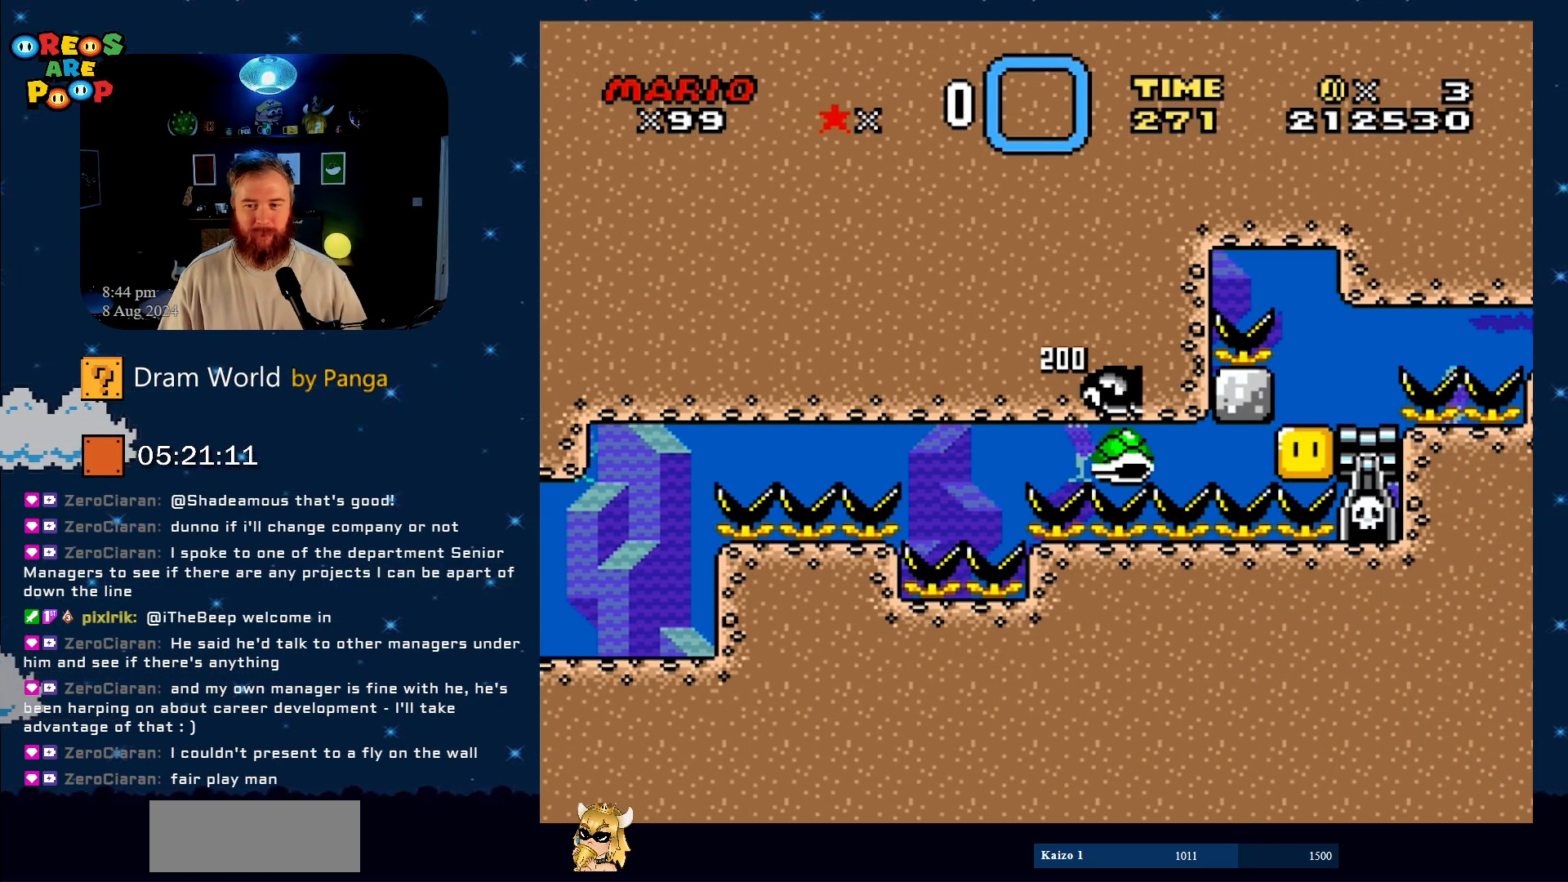
{"buttons": [], "events": [[100, "B", "down"], [167, "B", "up"], [284, "B", "down"], [451, "B", "up"]]}
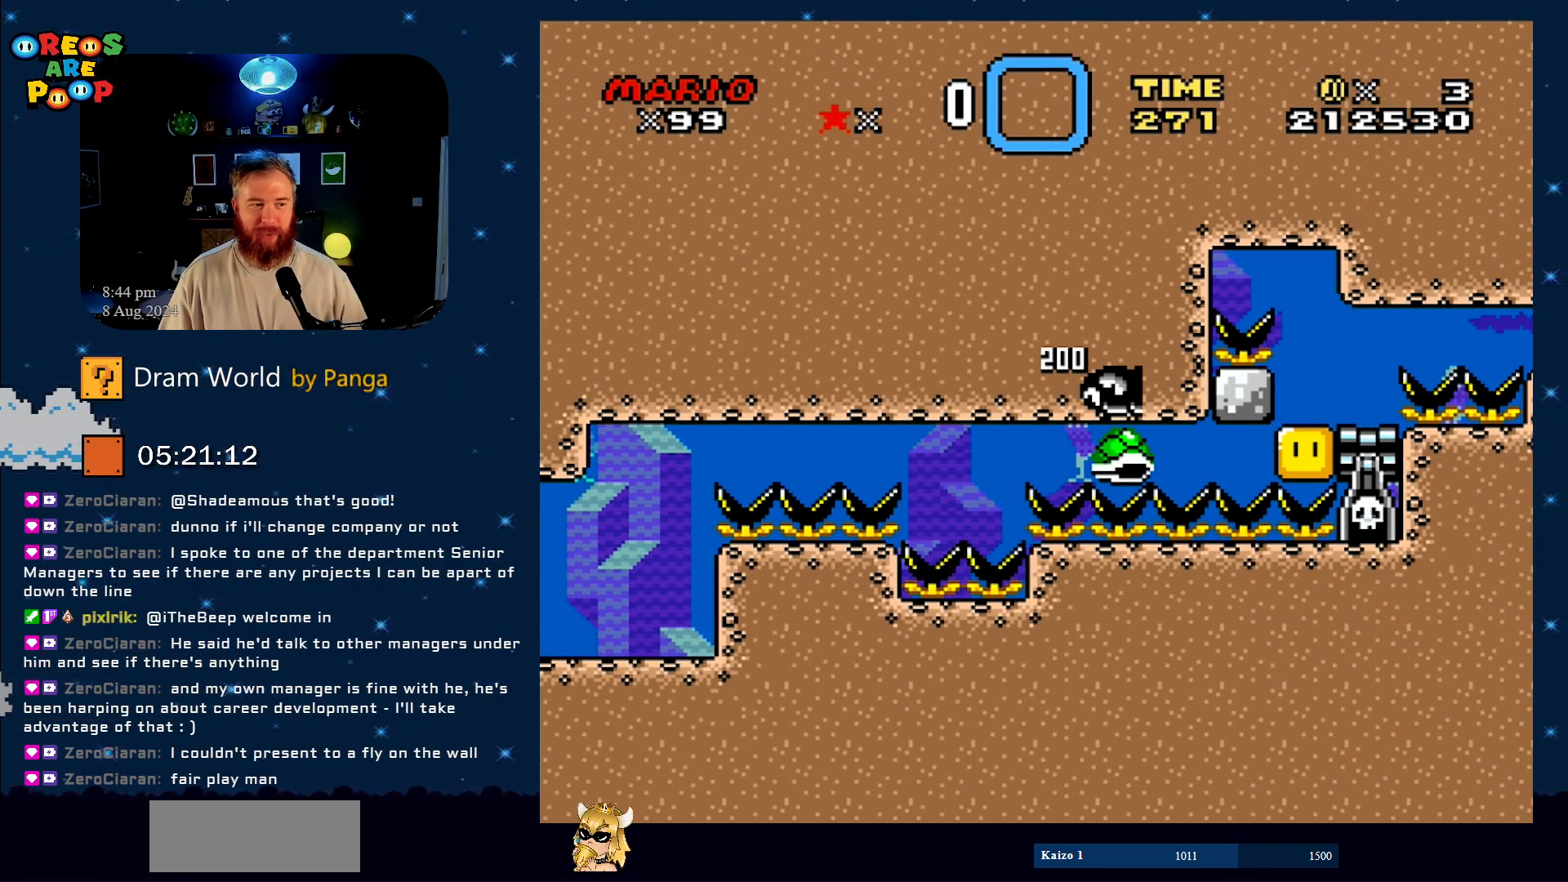
{"buttons": [], "events": [[167, "B", "down"], [250, "B", "up"]]}
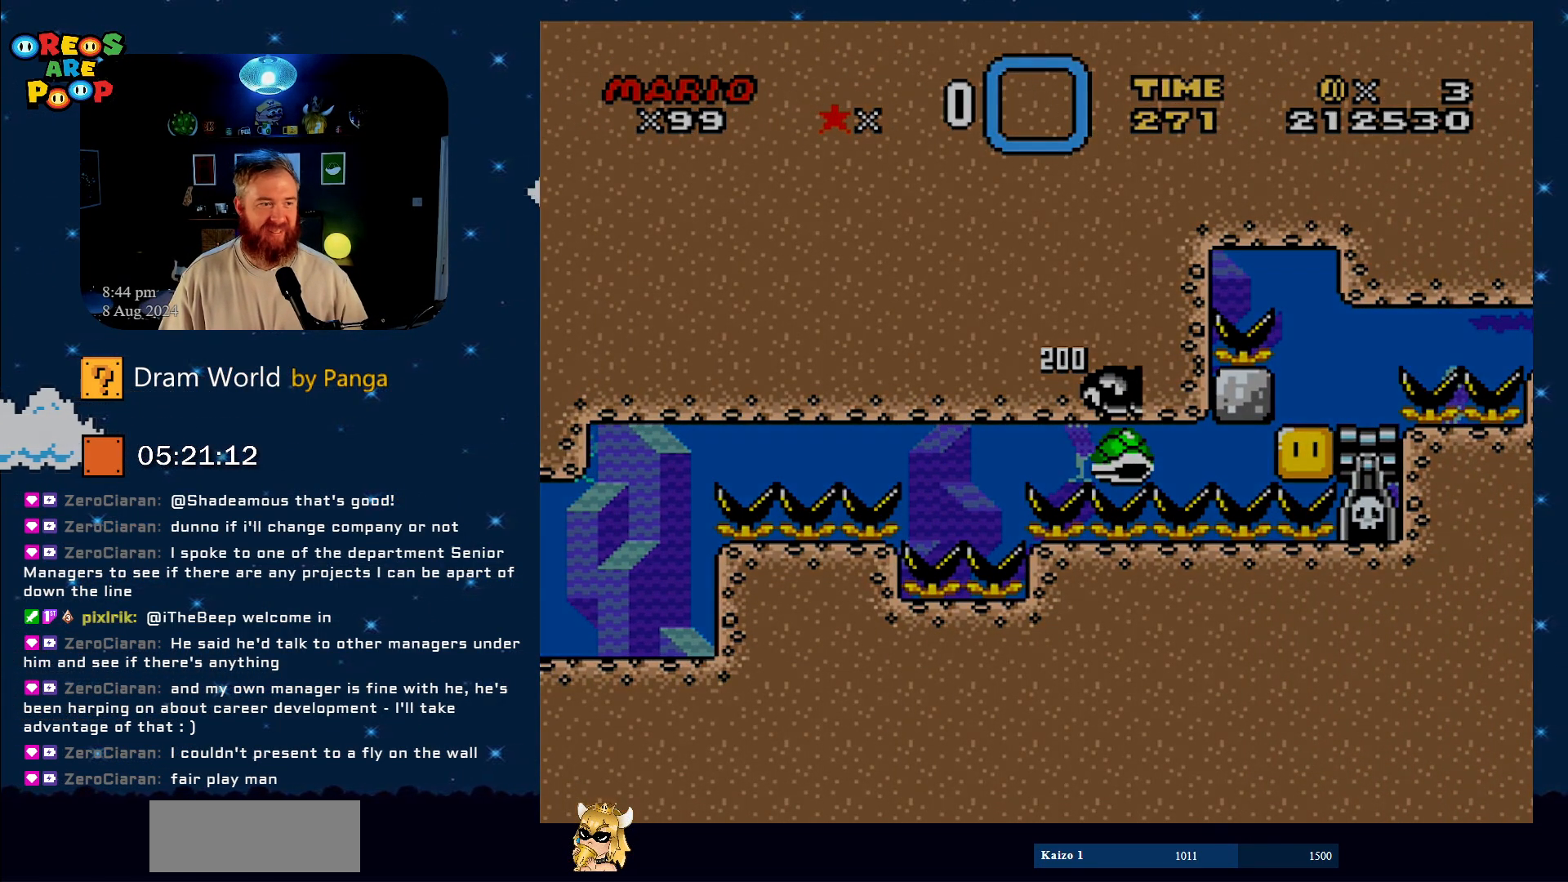
{"buttons": ["B"], "events": [[484, "B", "down"]]}
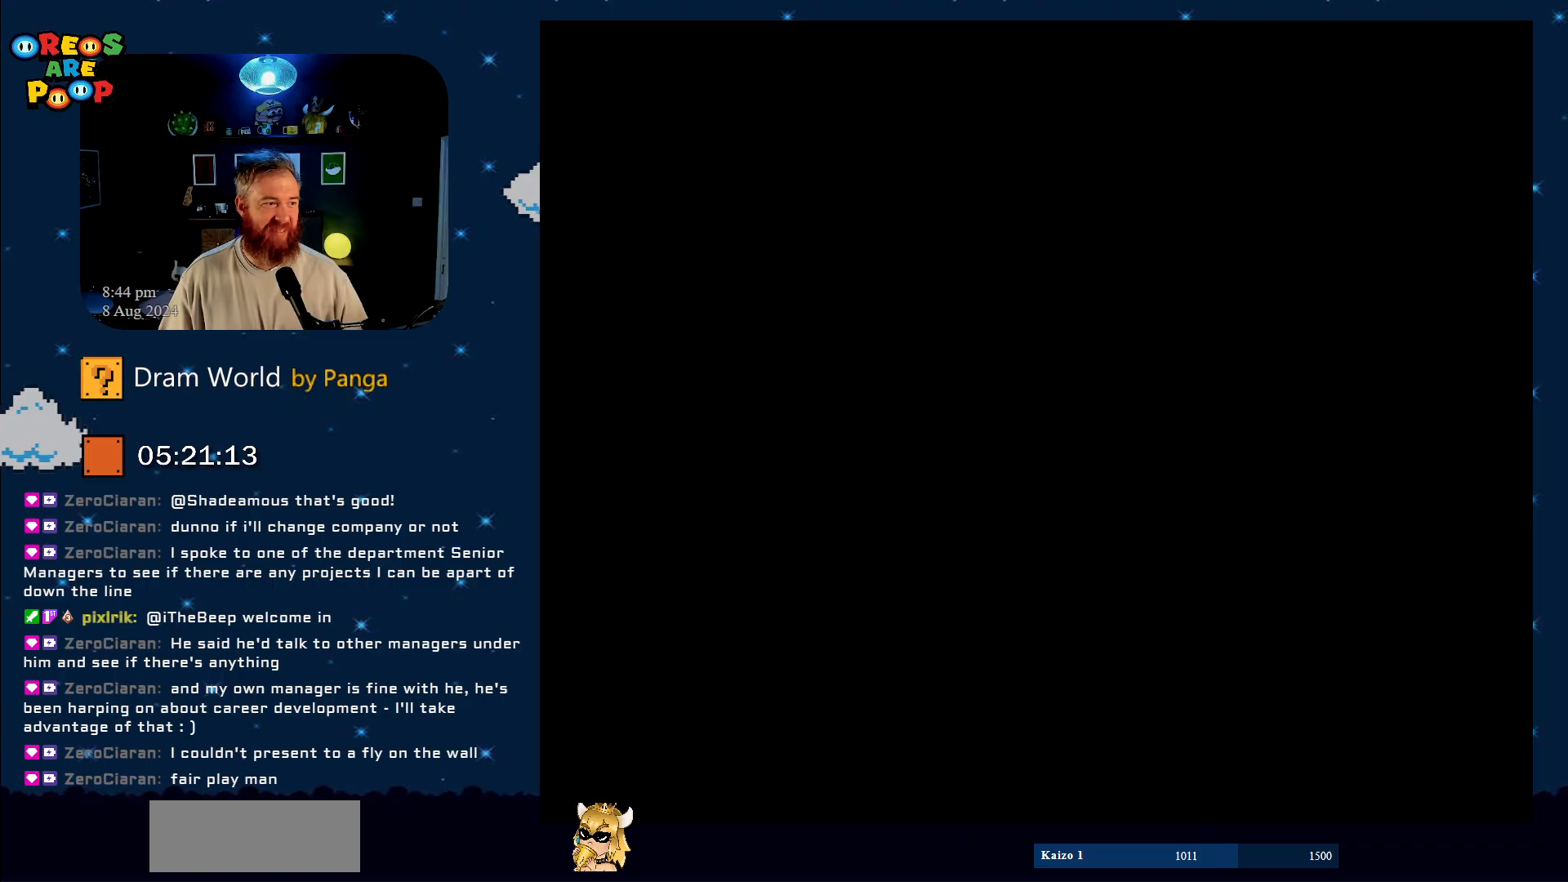
{"buttons": [], "events": [[167, "B", "up"], [384, "B", "down"], [484, "B", "up"]]}
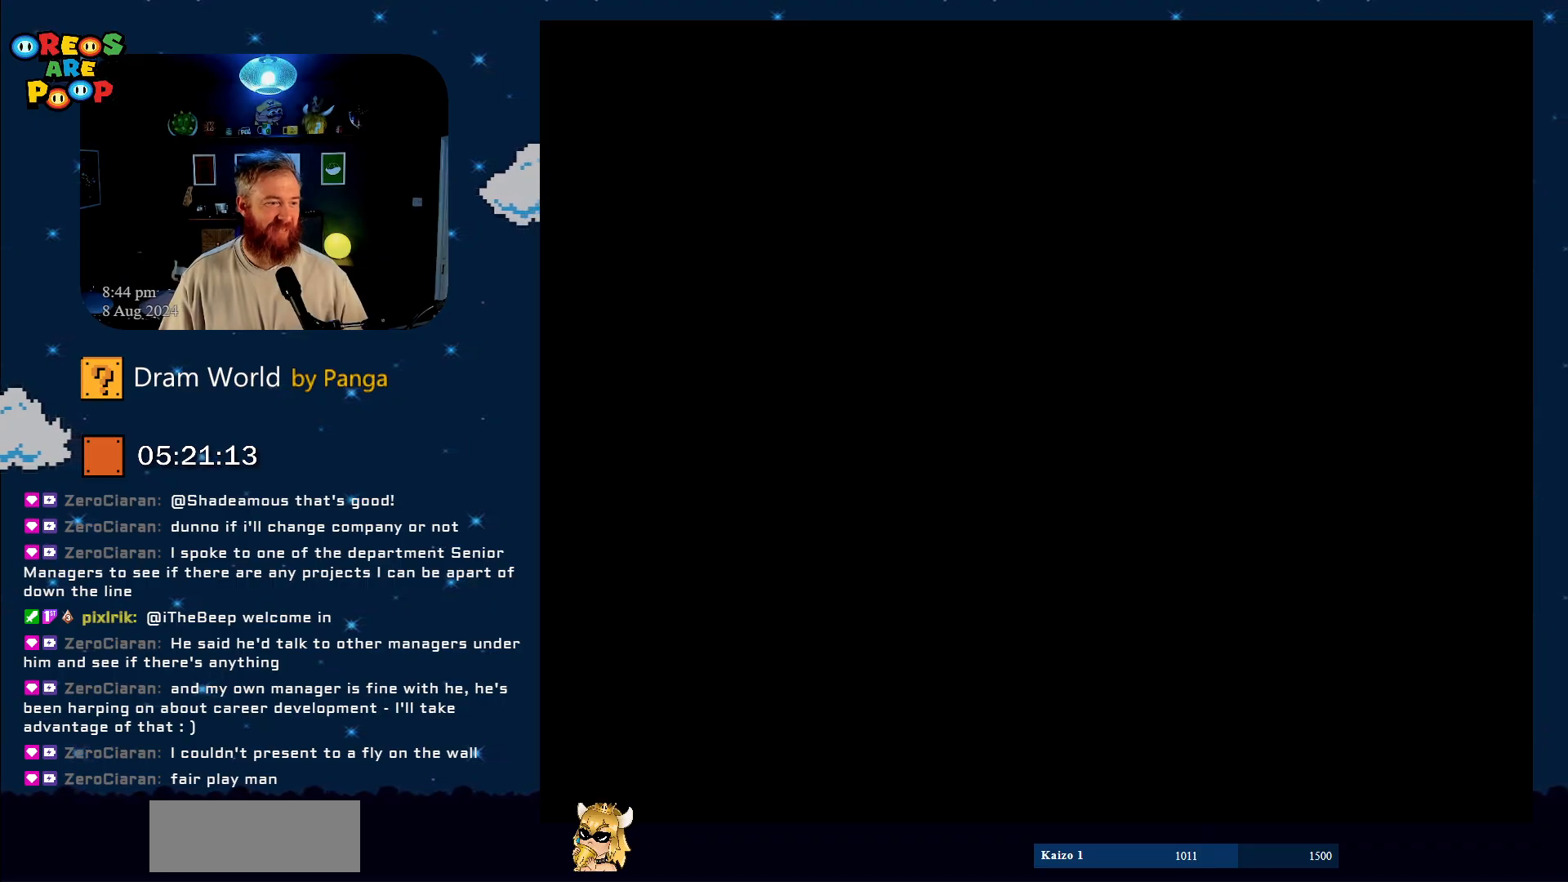
{"buttons": ["B"], "events": [[117, "B", "down"], [267, "B", "up"], [417, "B", "down"]]}
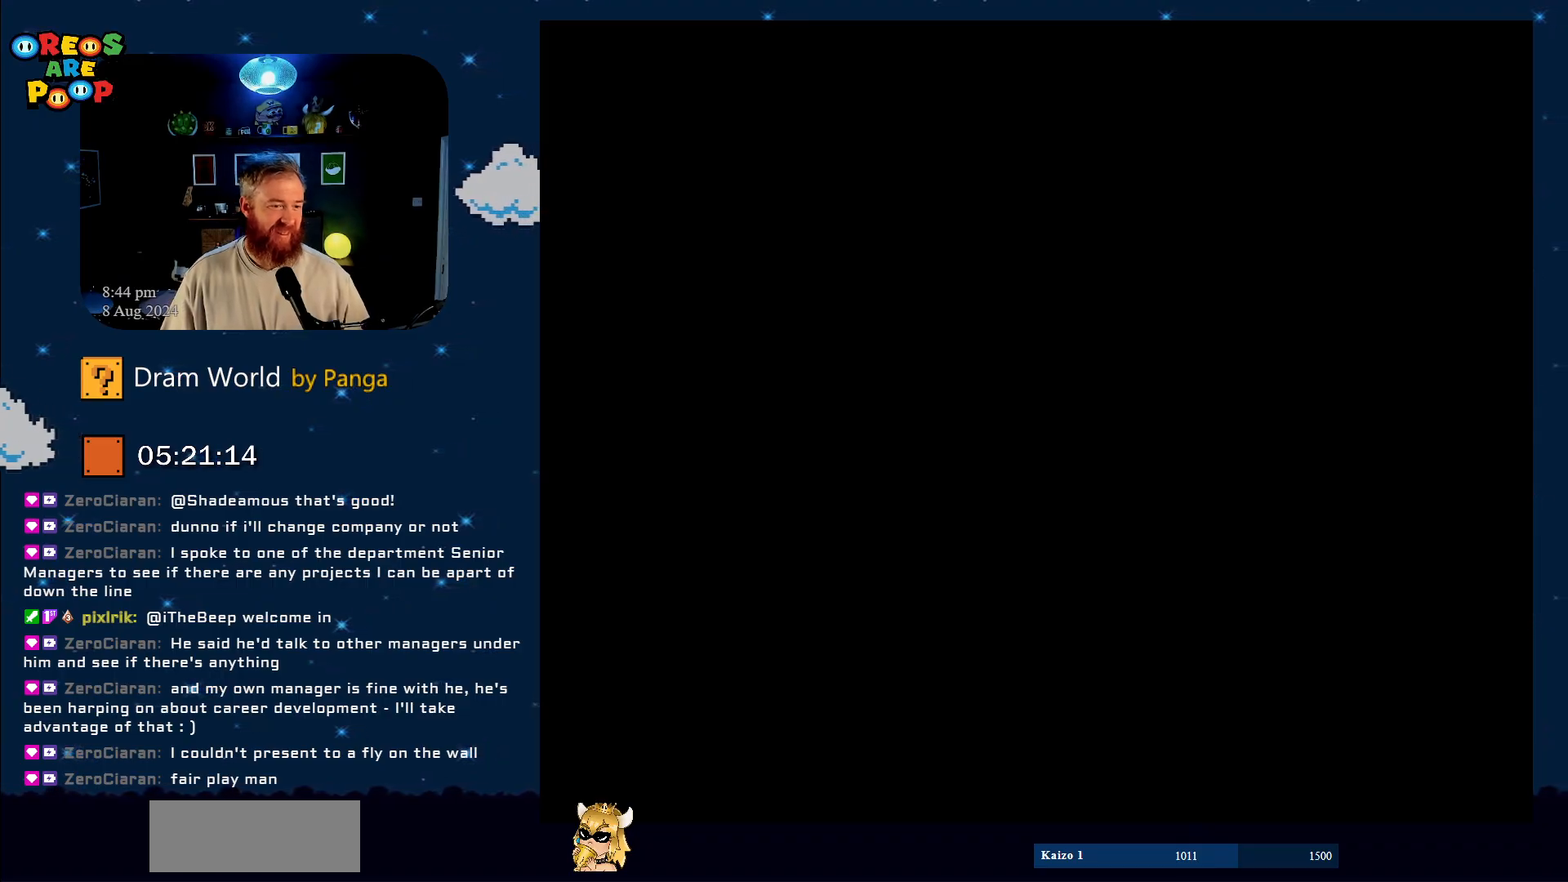
{"buttons": [], "events": [[117, "B", "up"]]}
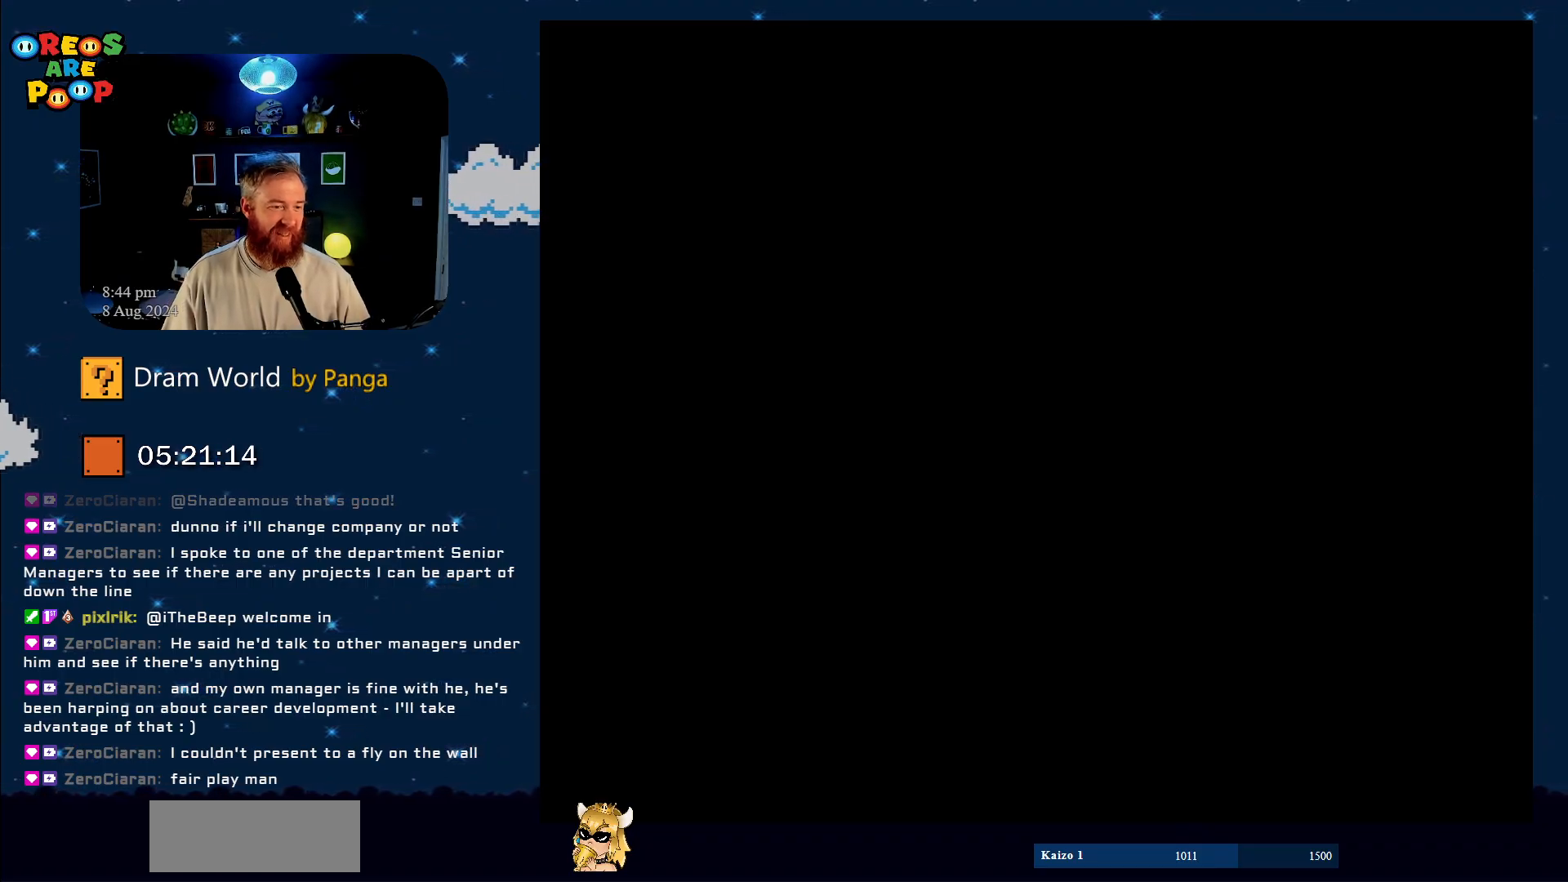
{"buttons": [], "events": []}
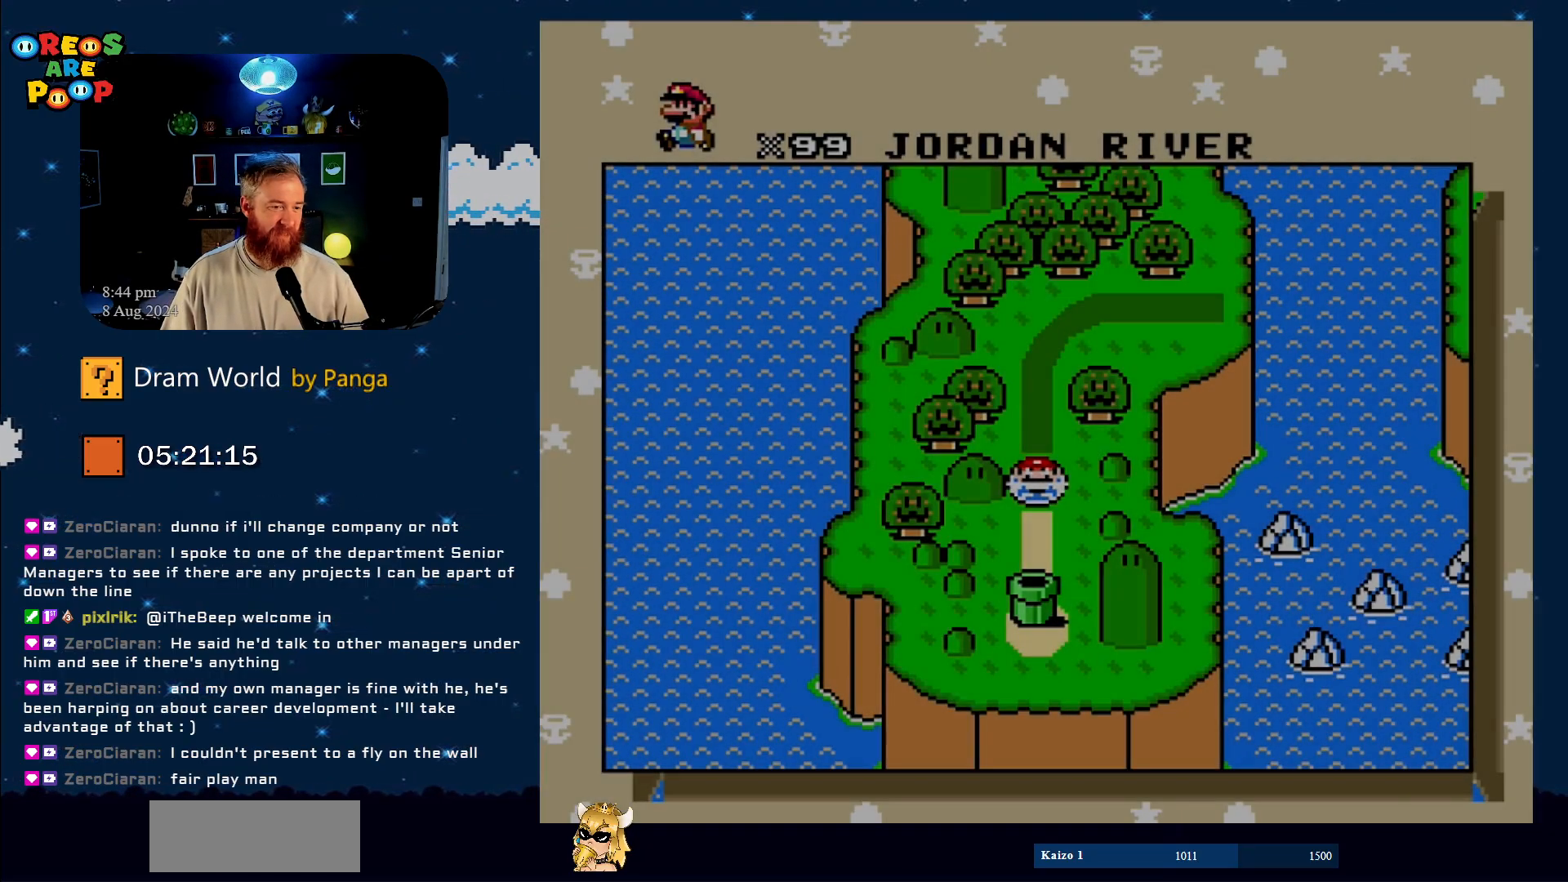
{"buttons": [], "events": []}
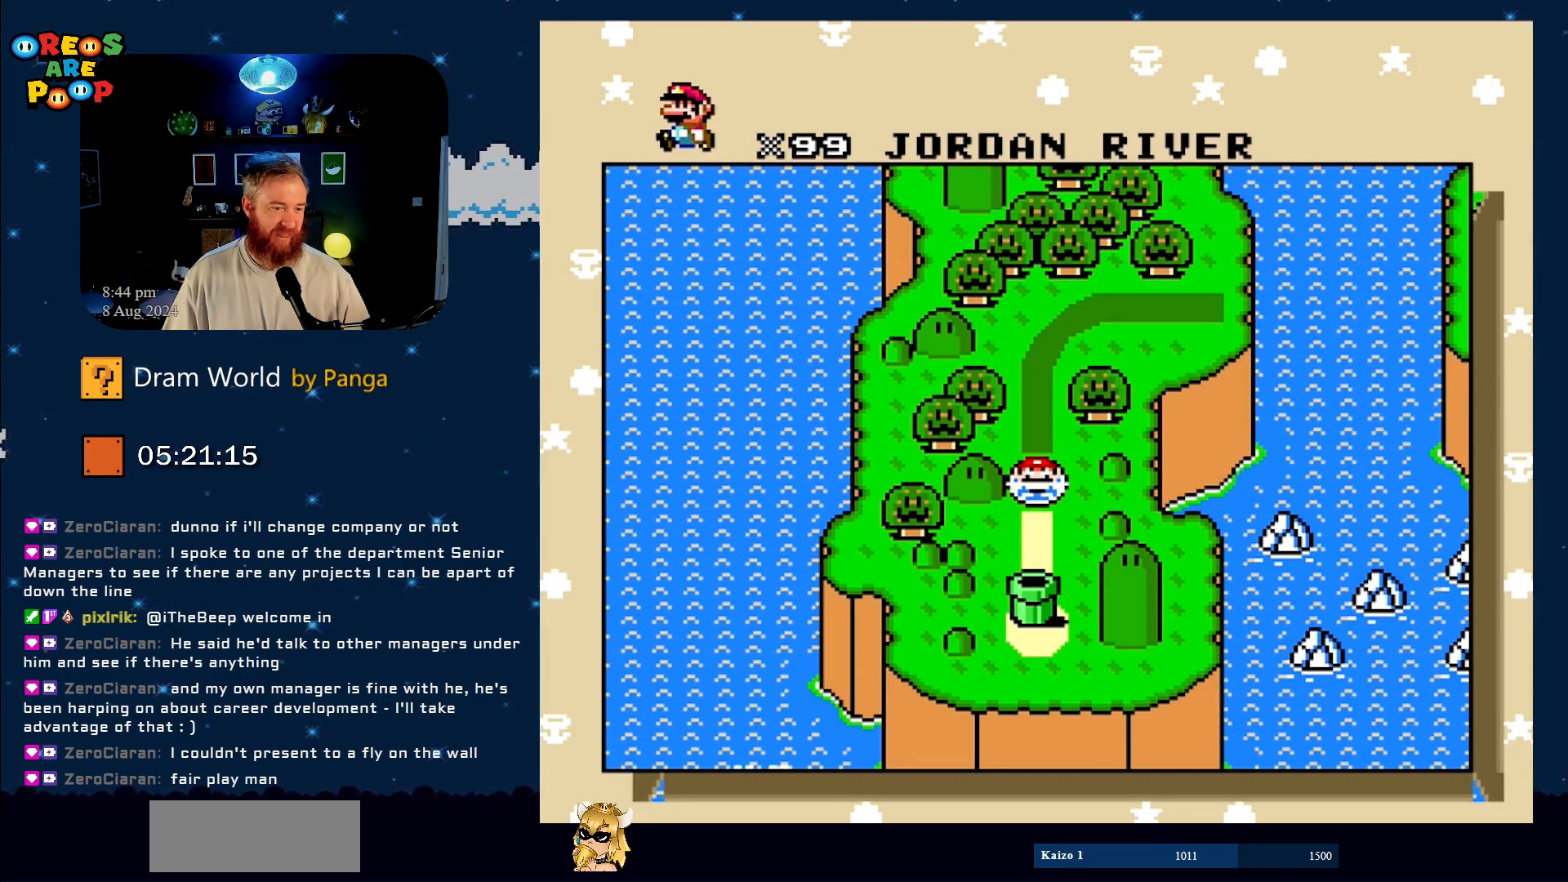
{"buttons": [], "events": []}
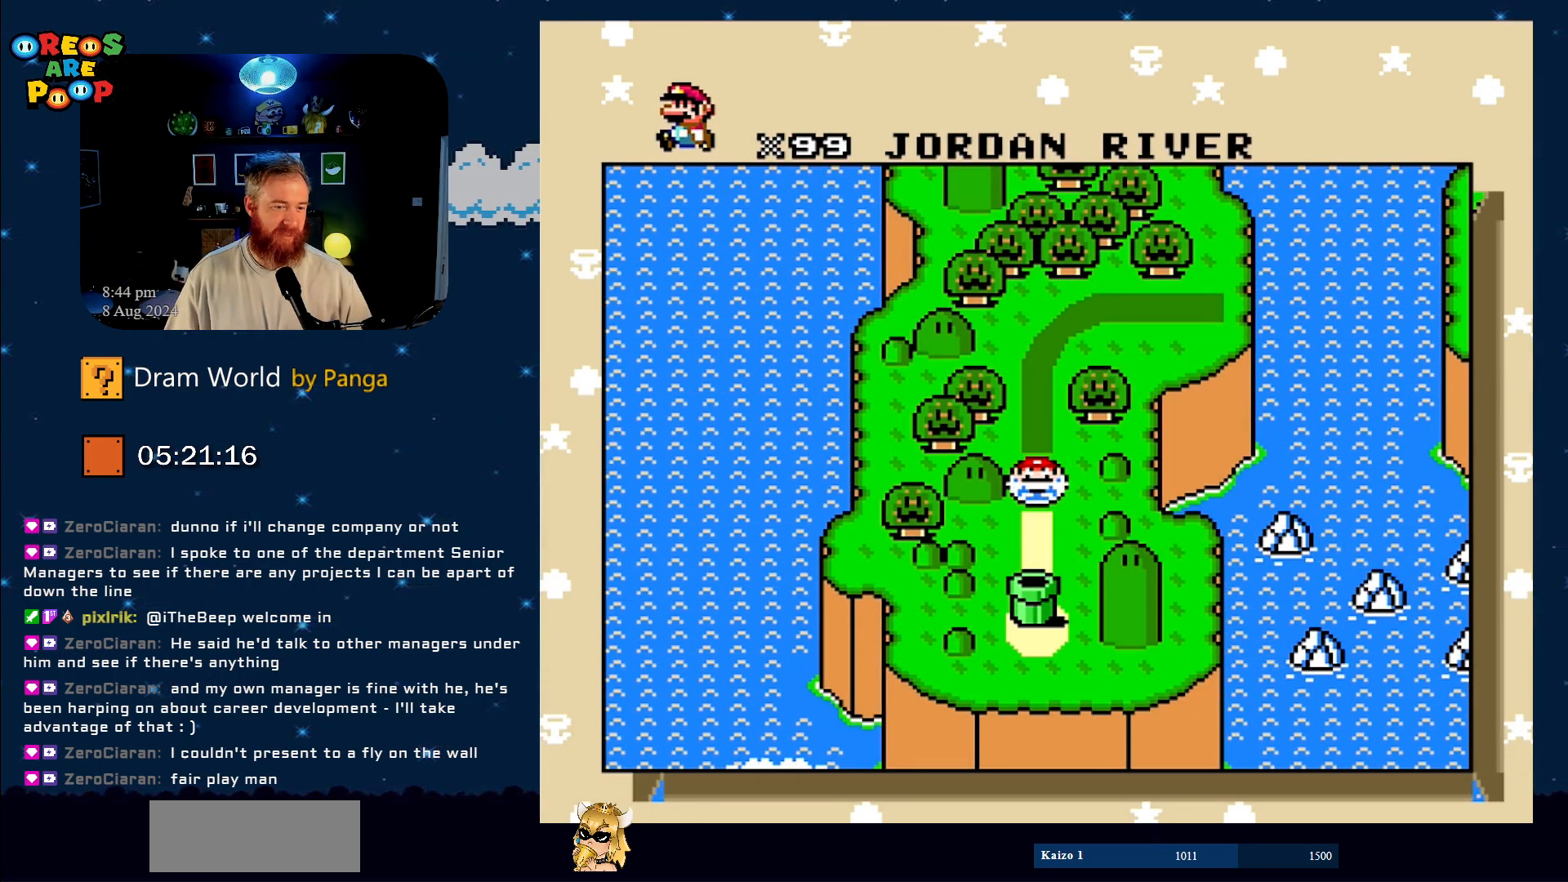
{"buttons": [], "events": []}
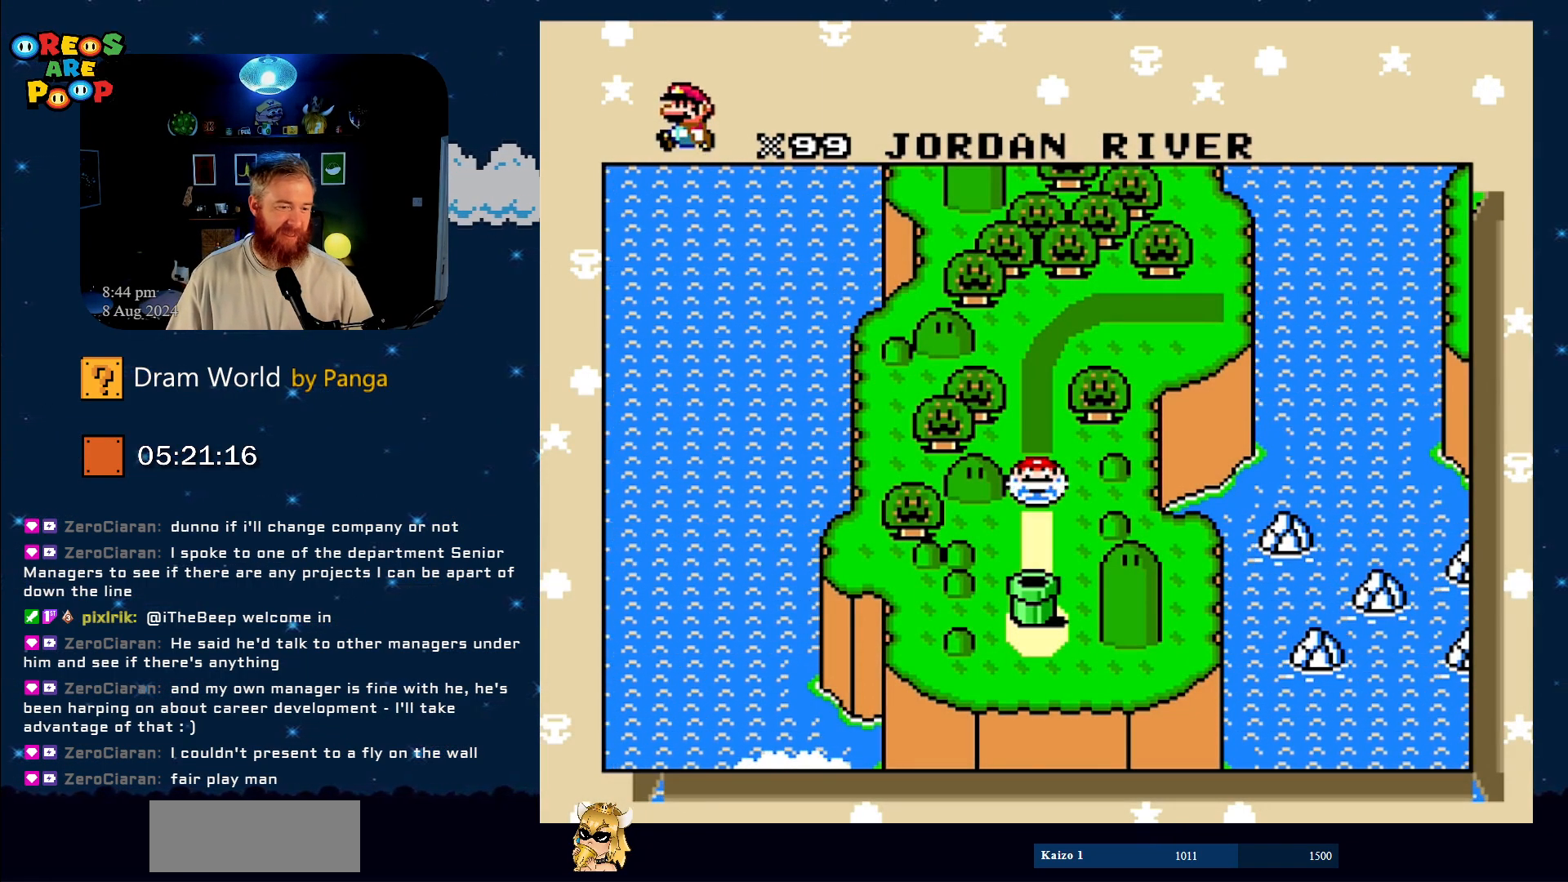
{"buttons": [], "events": []}
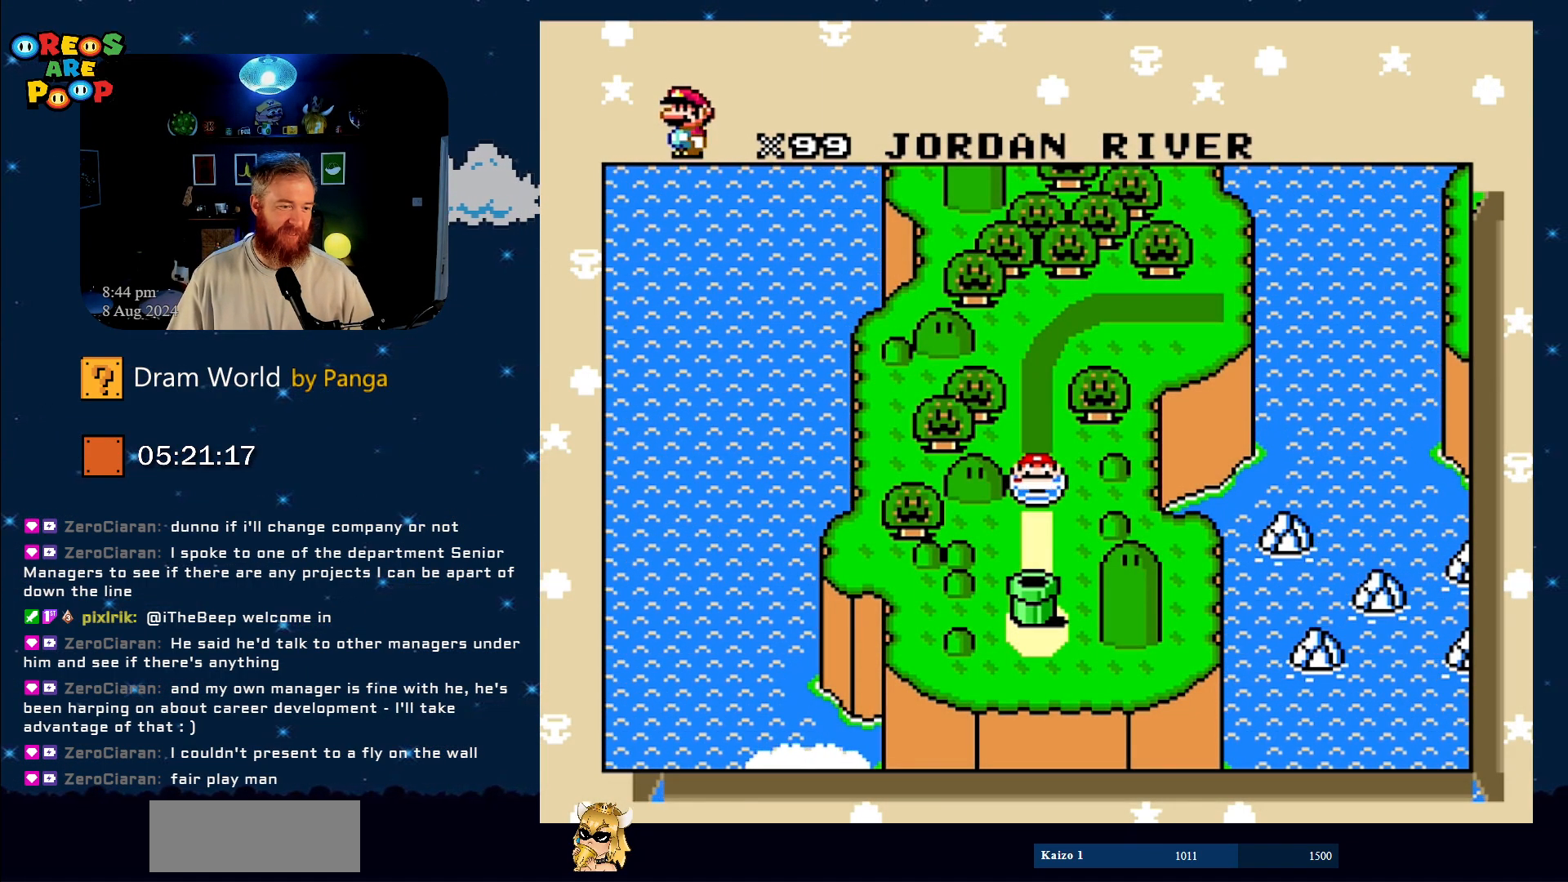
{"buttons": [], "events": []}
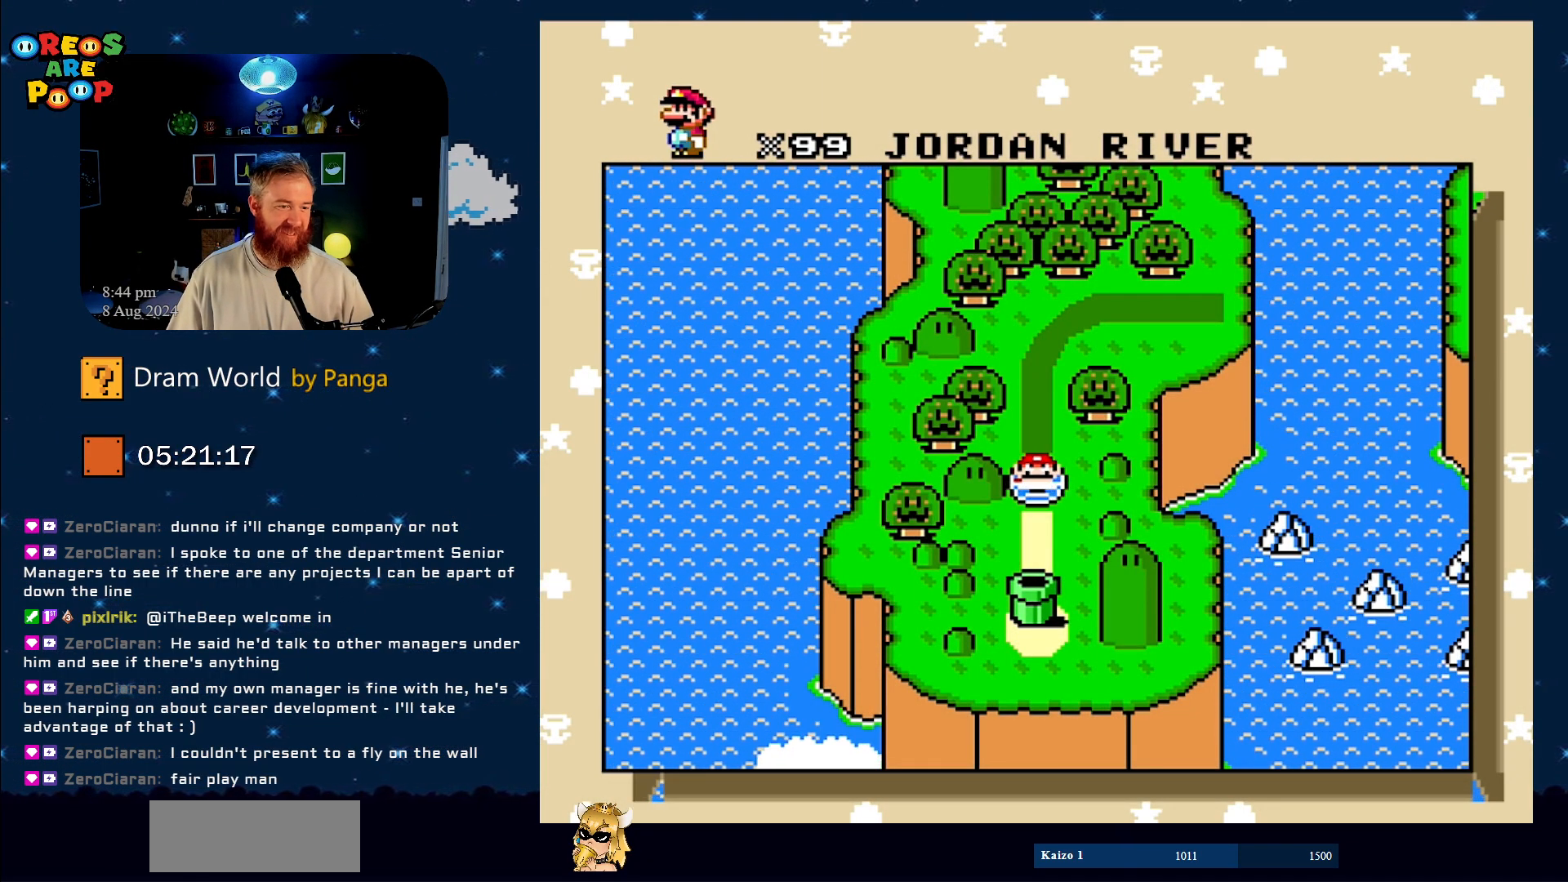
{"buttons": [], "events": []}
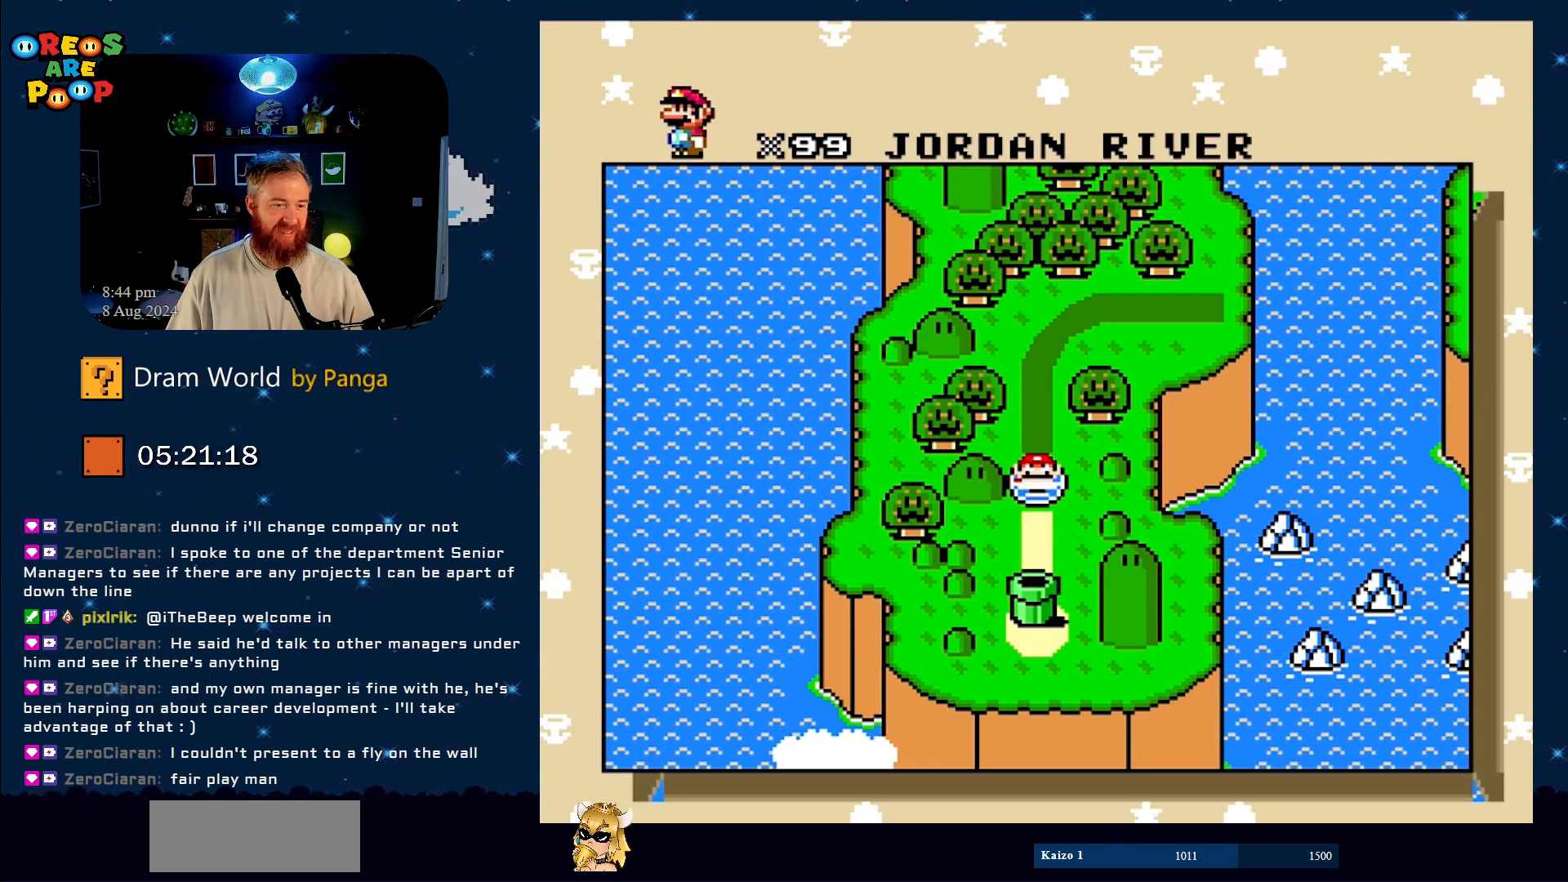
{"buttons": [], "events": [[117, "B", "down"], [234, "B", "up"]]}